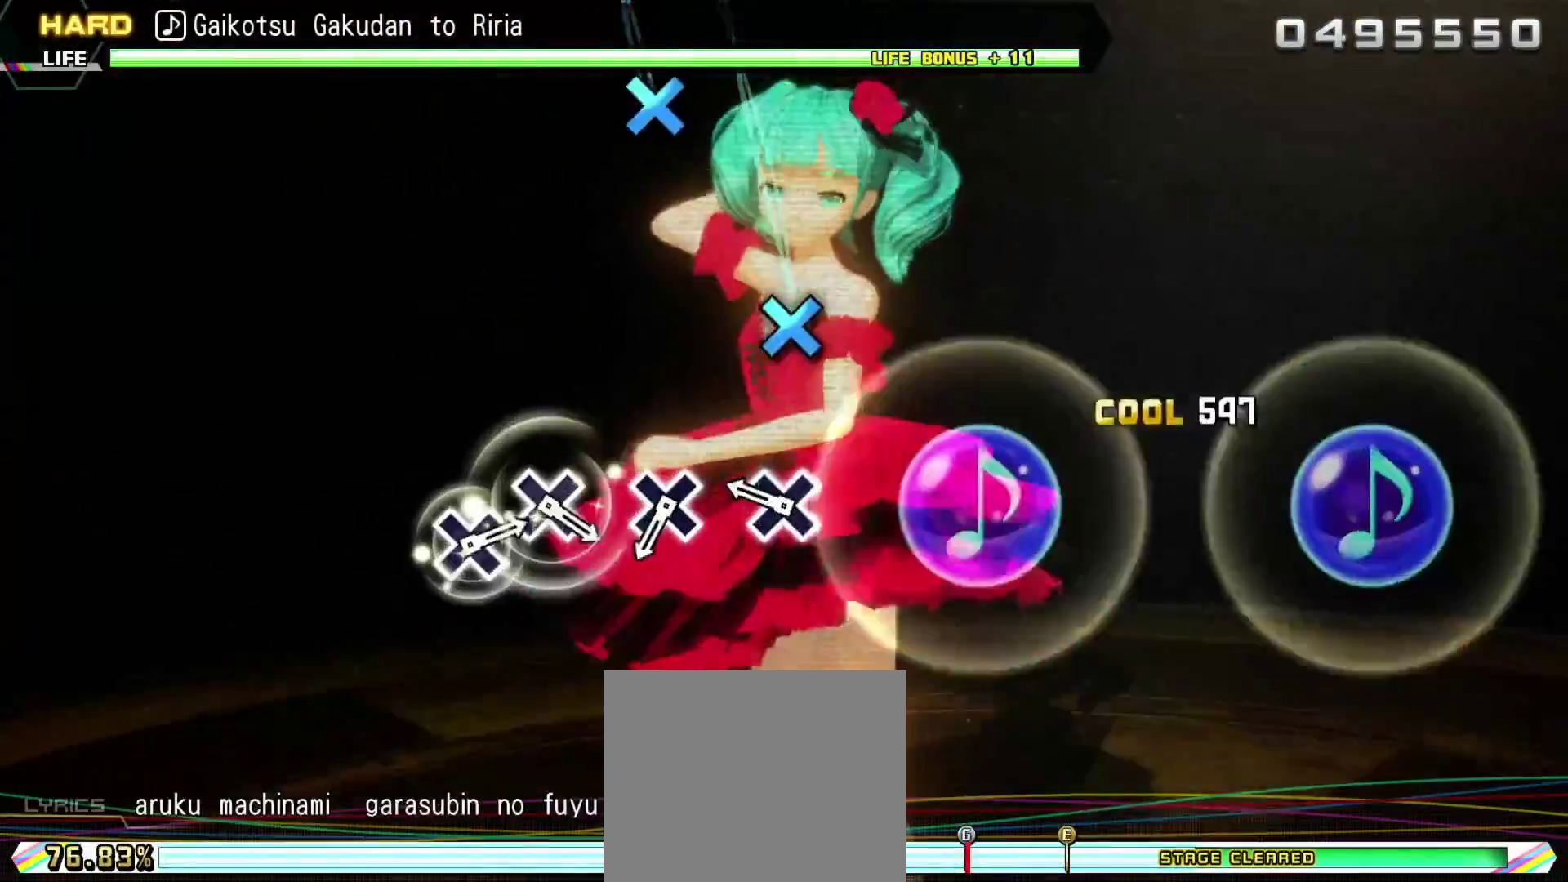
Gameplay with a controller (PlayStation layout); each line is a JSON object with the inputs held at the frame after it. "events" lists button and stick changes between this image and that frame as [ms after this image, input, new state], when the widget could be followed in between. Not read: left_stick.
{"buttons": ["CROSS"], "right_stick": "center", "events": [[83, "CROSS", "down"], [183, "CROSS", "up"], [417, "CROSS", "down"]]}
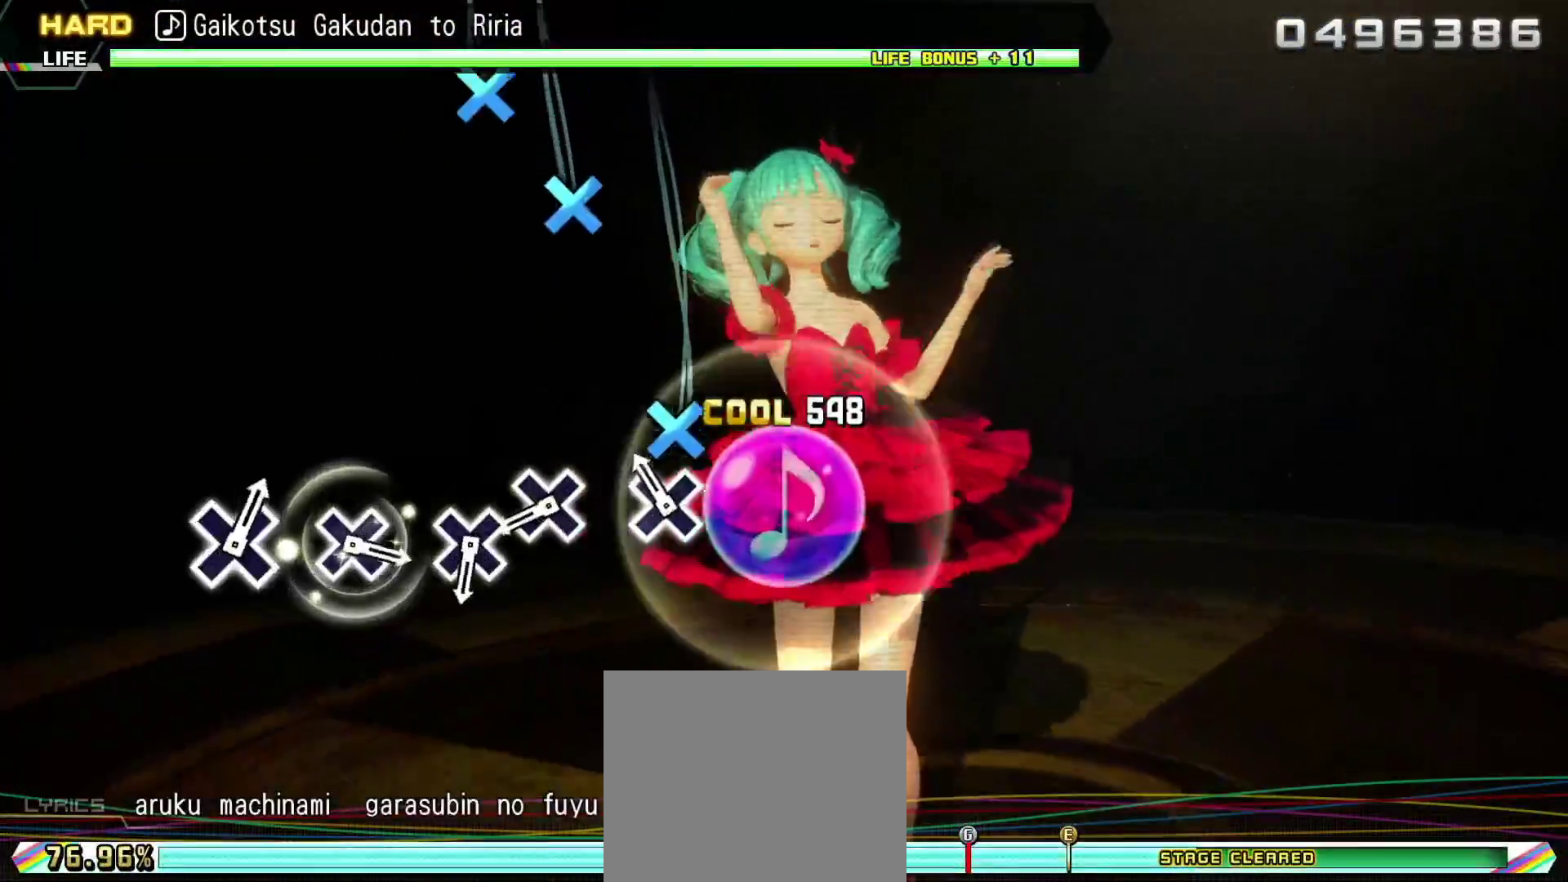
{"buttons": ["CROSS"], "right_stick": "center", "events": [[17, "CROSS", "up"], [267, "CROSS", "down"], [350, "CROSS", "up"], [501, "CROSS", "down"]]}
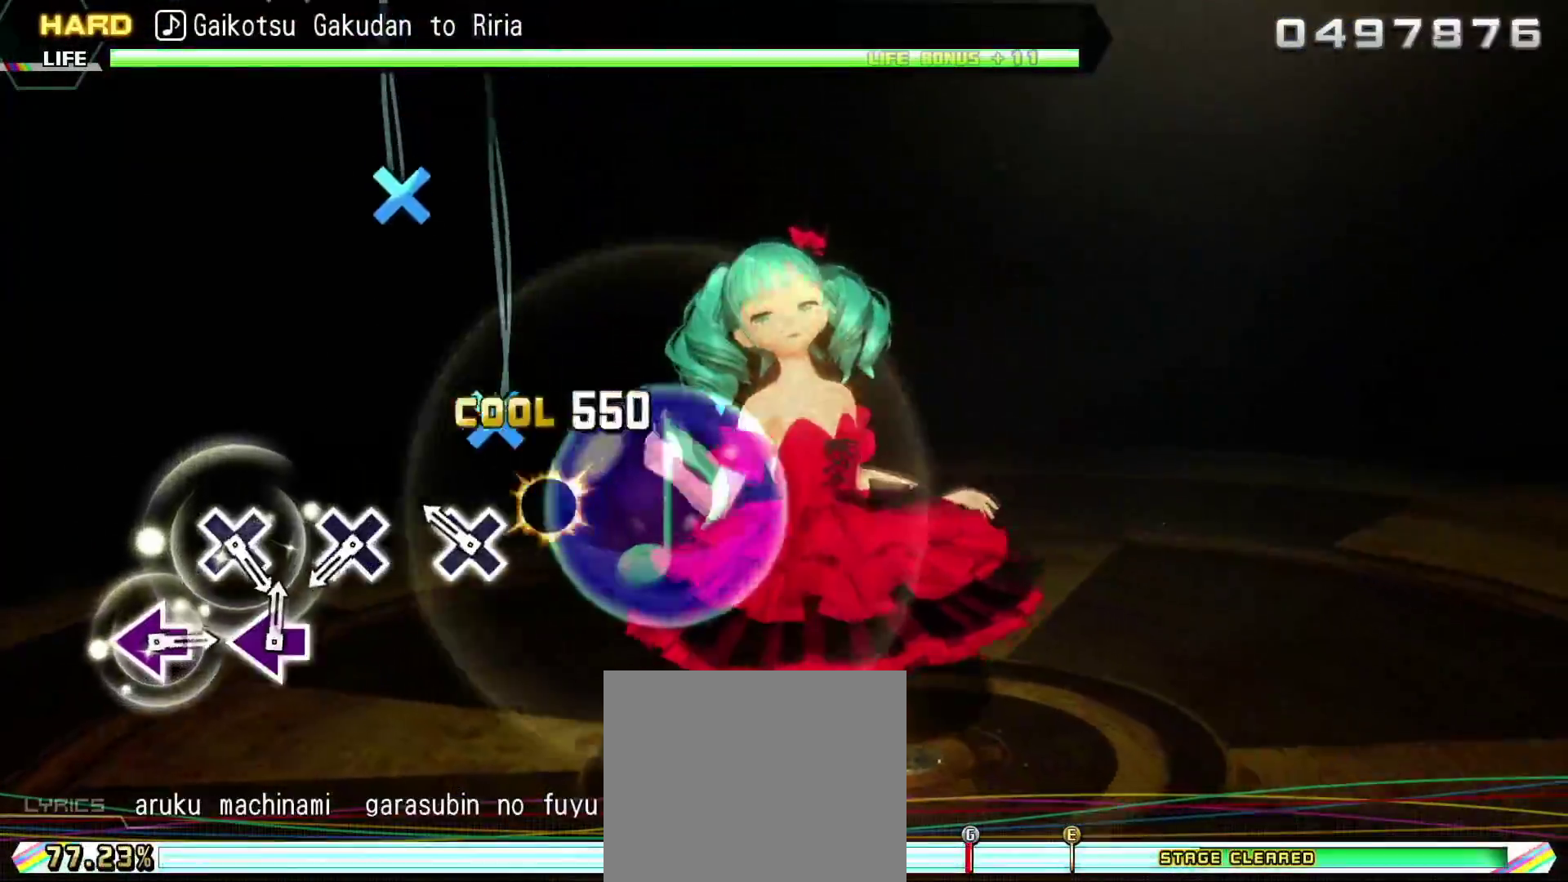
{"buttons": [], "right_stick": "center", "events": [[83, "CROSS", "up"], [333, "CROSS", "down"], [433, "CROSS", "up"]]}
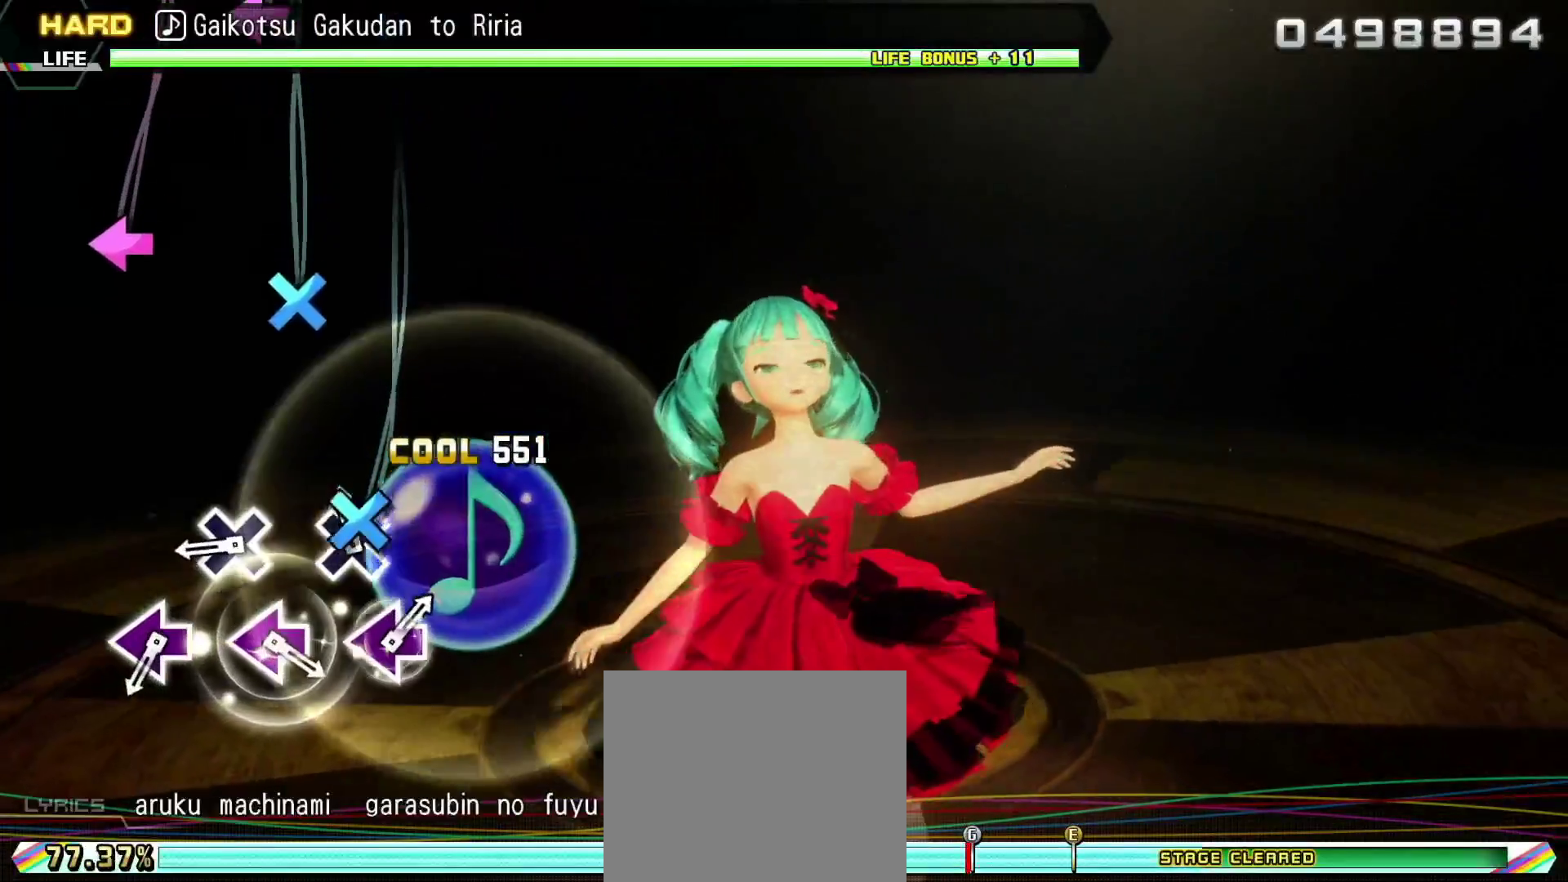
{"buttons": ["SQUARE"], "right_stick": "center", "events": [[167, "CROSS", "down"], [267, "CROSS", "up"], [417, "SQUARE", "down"]]}
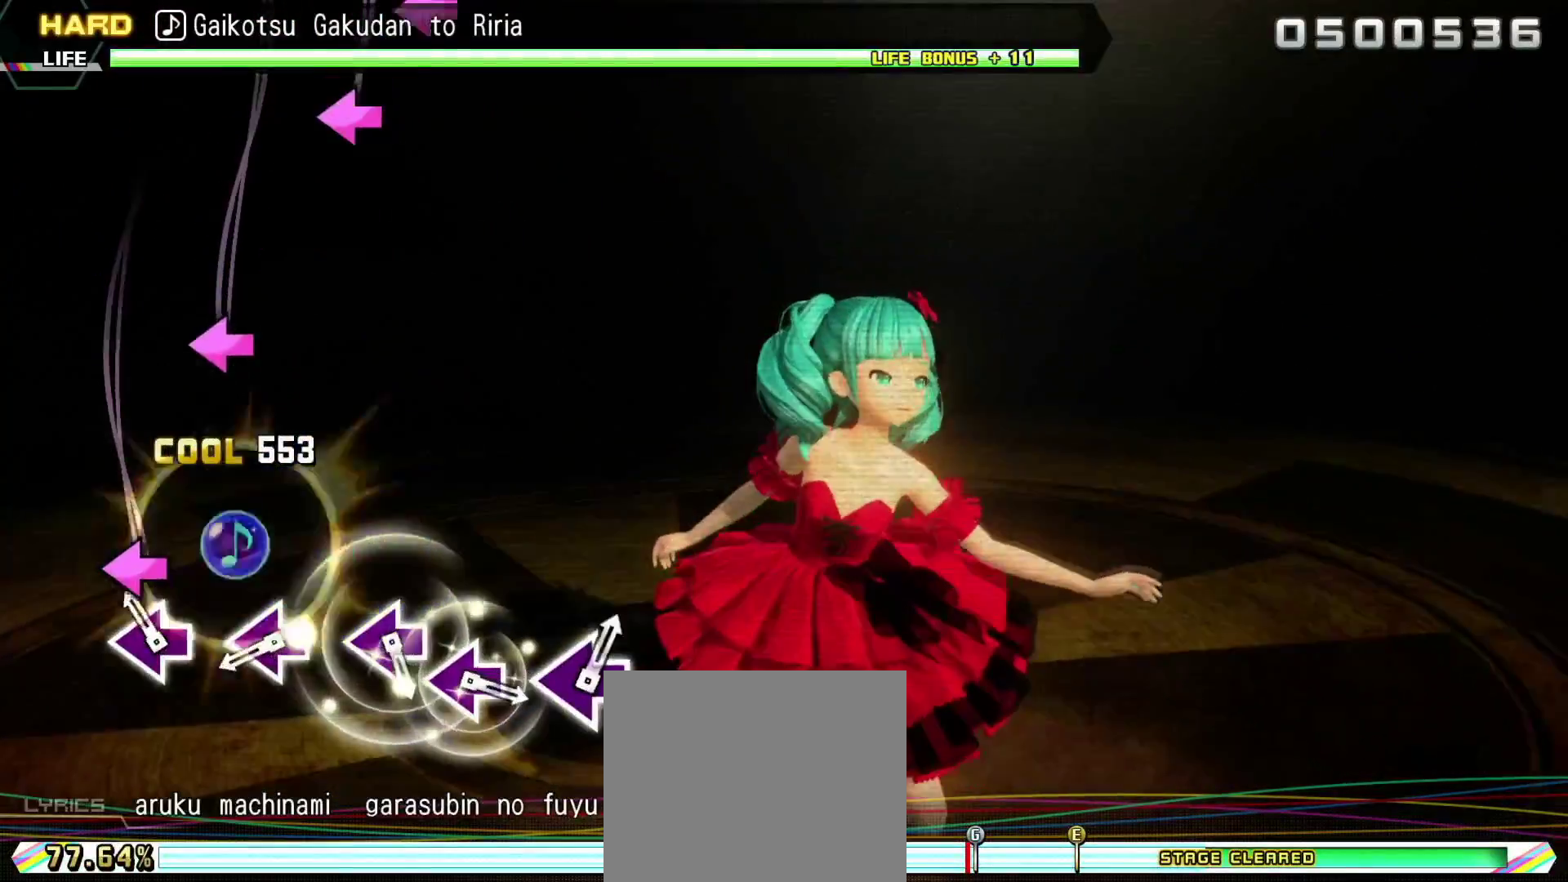
{"buttons": [], "right_stick": "center", "events": [[16, "SQUARE", "up"], [300, "SQUARE", "down"], [400, "SQUARE", "up"]]}
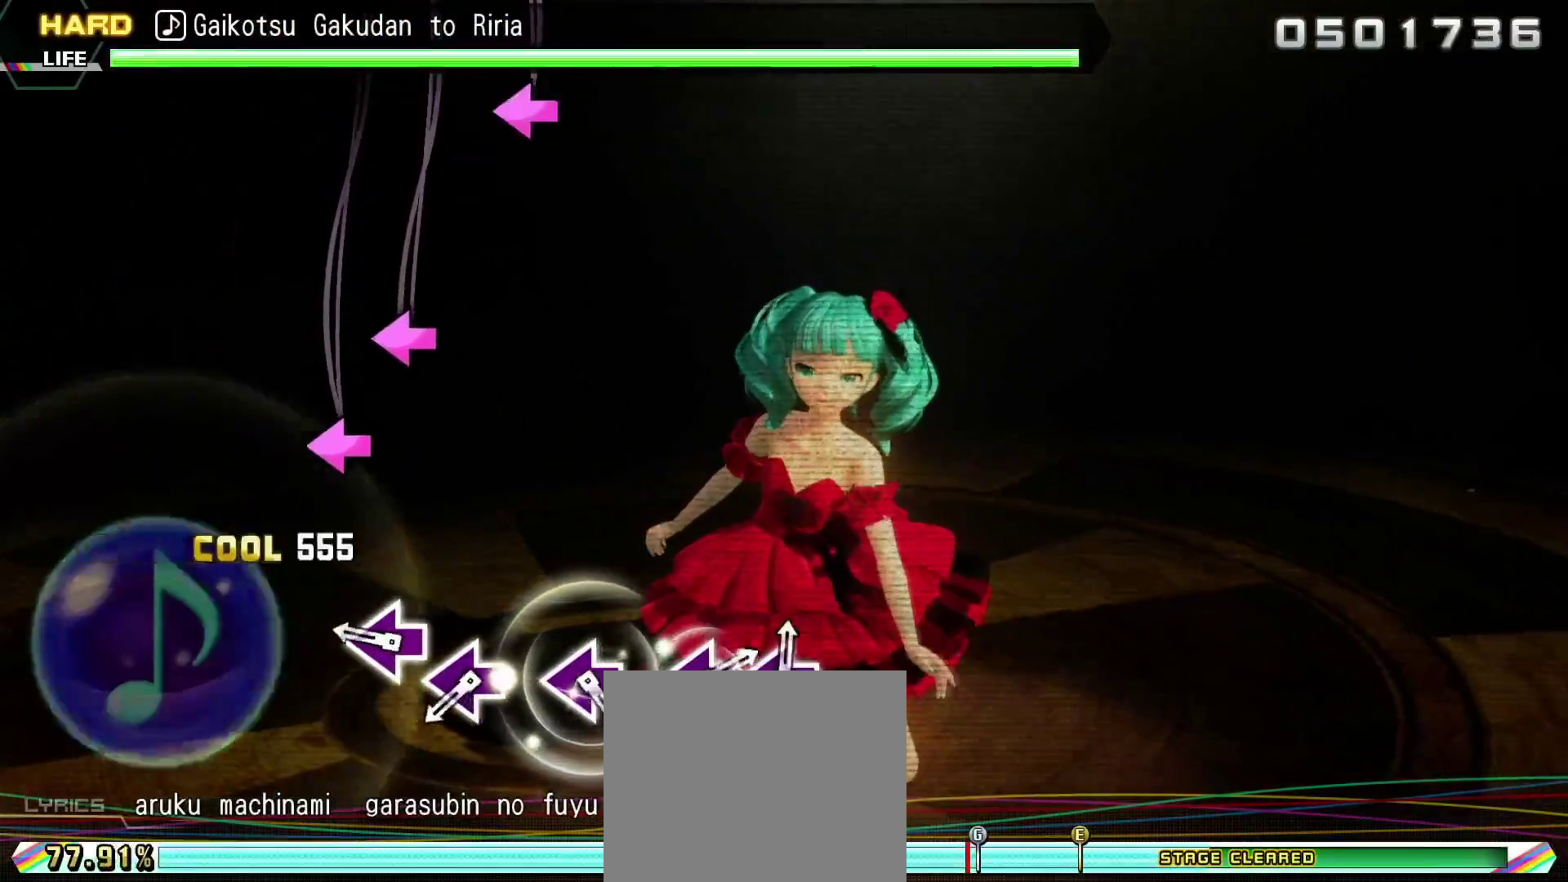
{"buttons": [], "right_stick": "center", "events": [[117, "SQUARE", "down"], [234, "SQUARE", "up"], [367, "SQUARE", "down"], [484, "SQUARE", "up"]]}
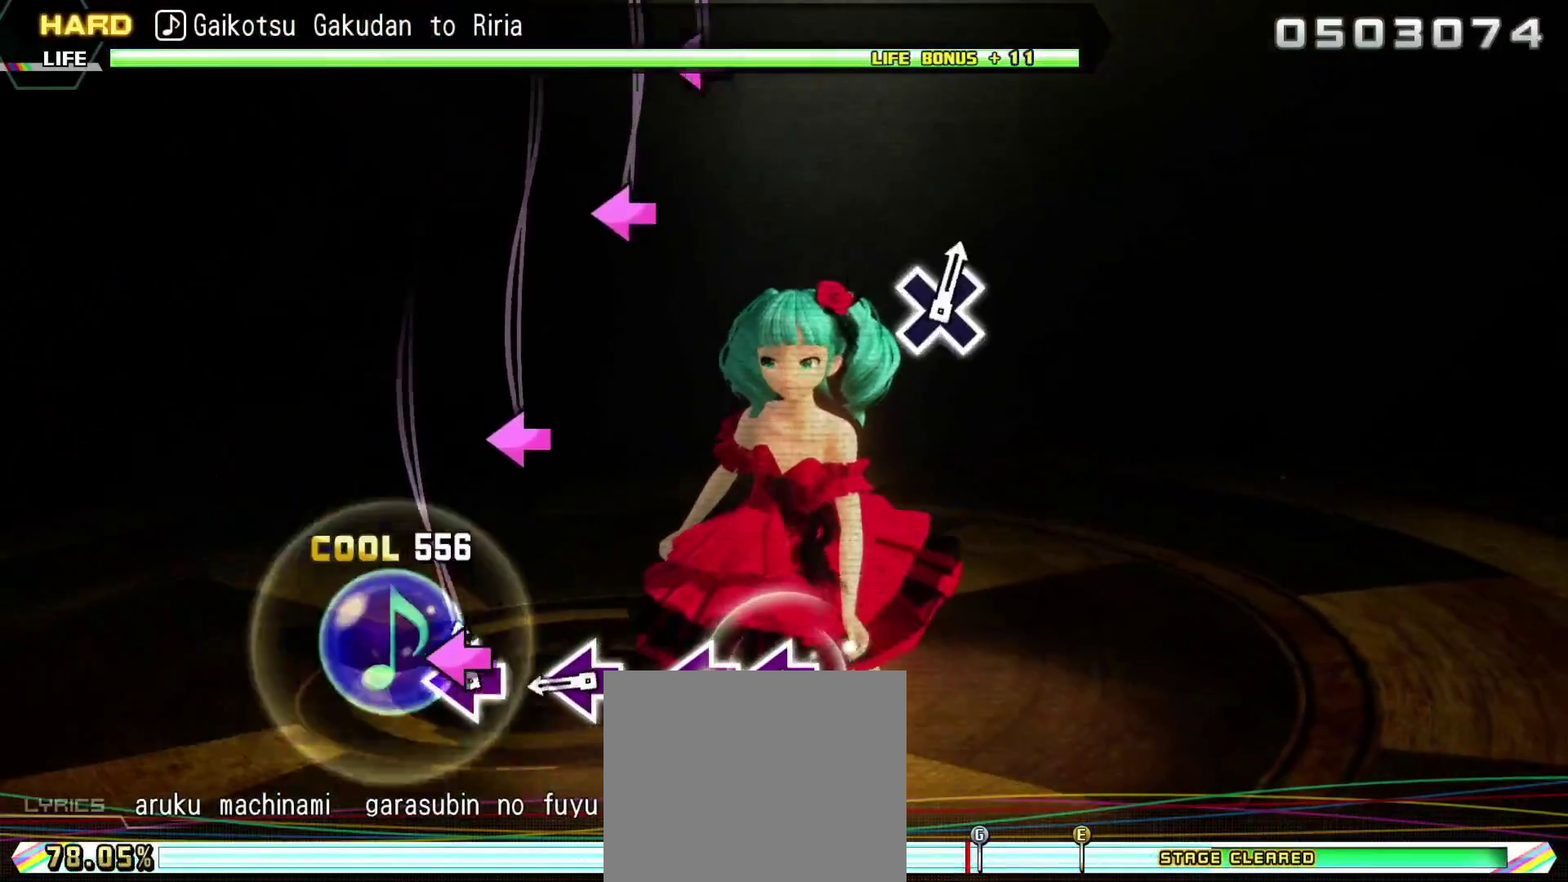
{"buttons": [], "right_stick": "center", "events": [[233, "SQUARE", "down"], [333, "SQUARE", "up"]]}
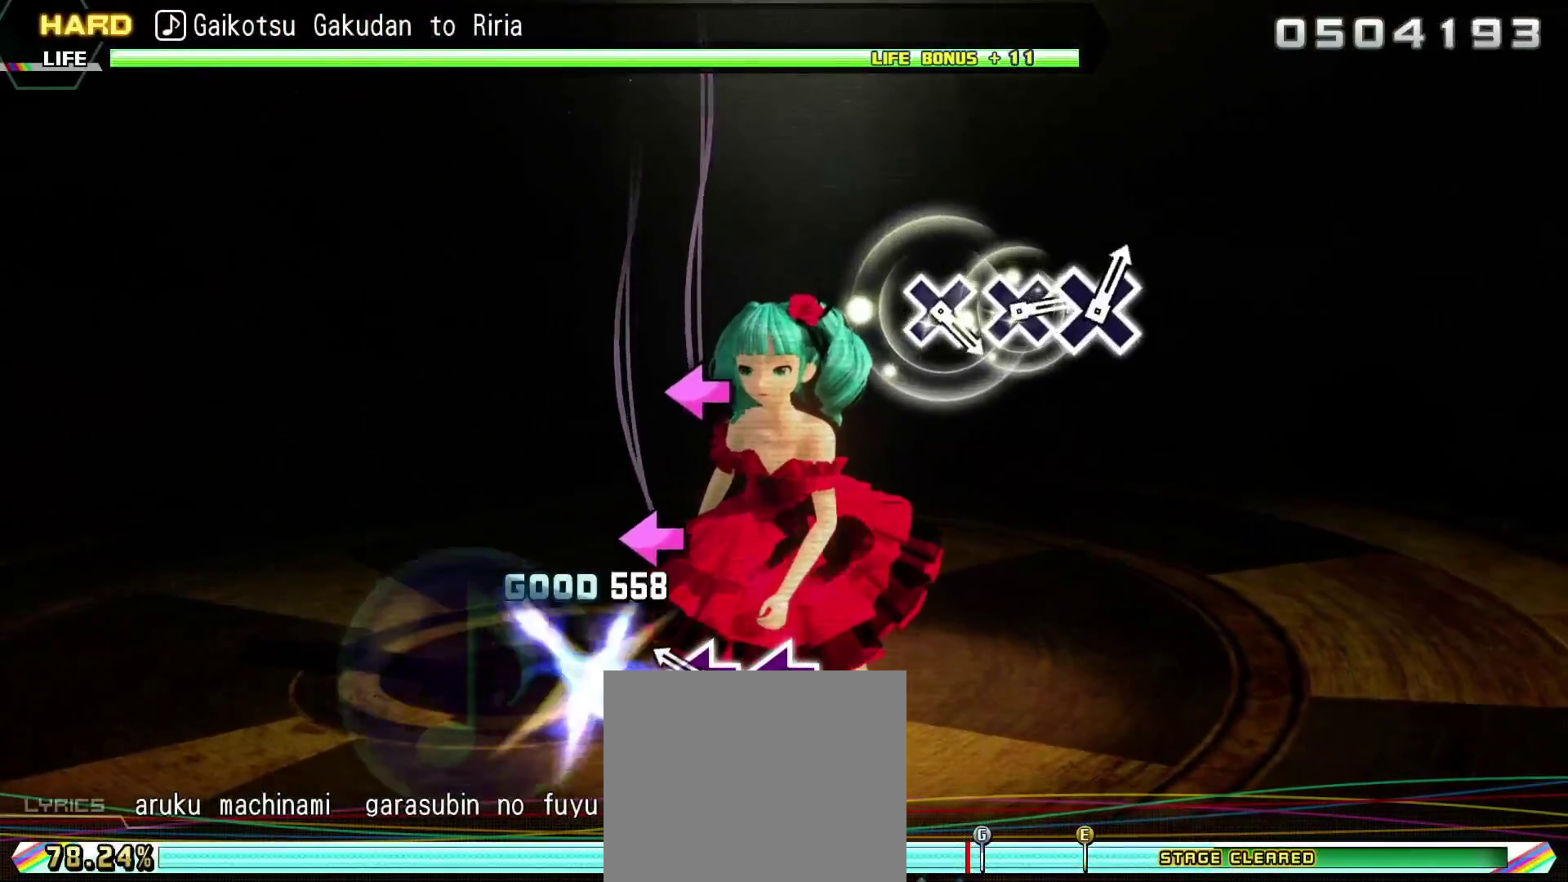
{"buttons": [], "right_stick": "center", "events": [[50, "SQUARE", "down"], [150, "SQUARE", "up"], [267, "SQUARE", "down"], [384, "SQUARE", "up"]]}
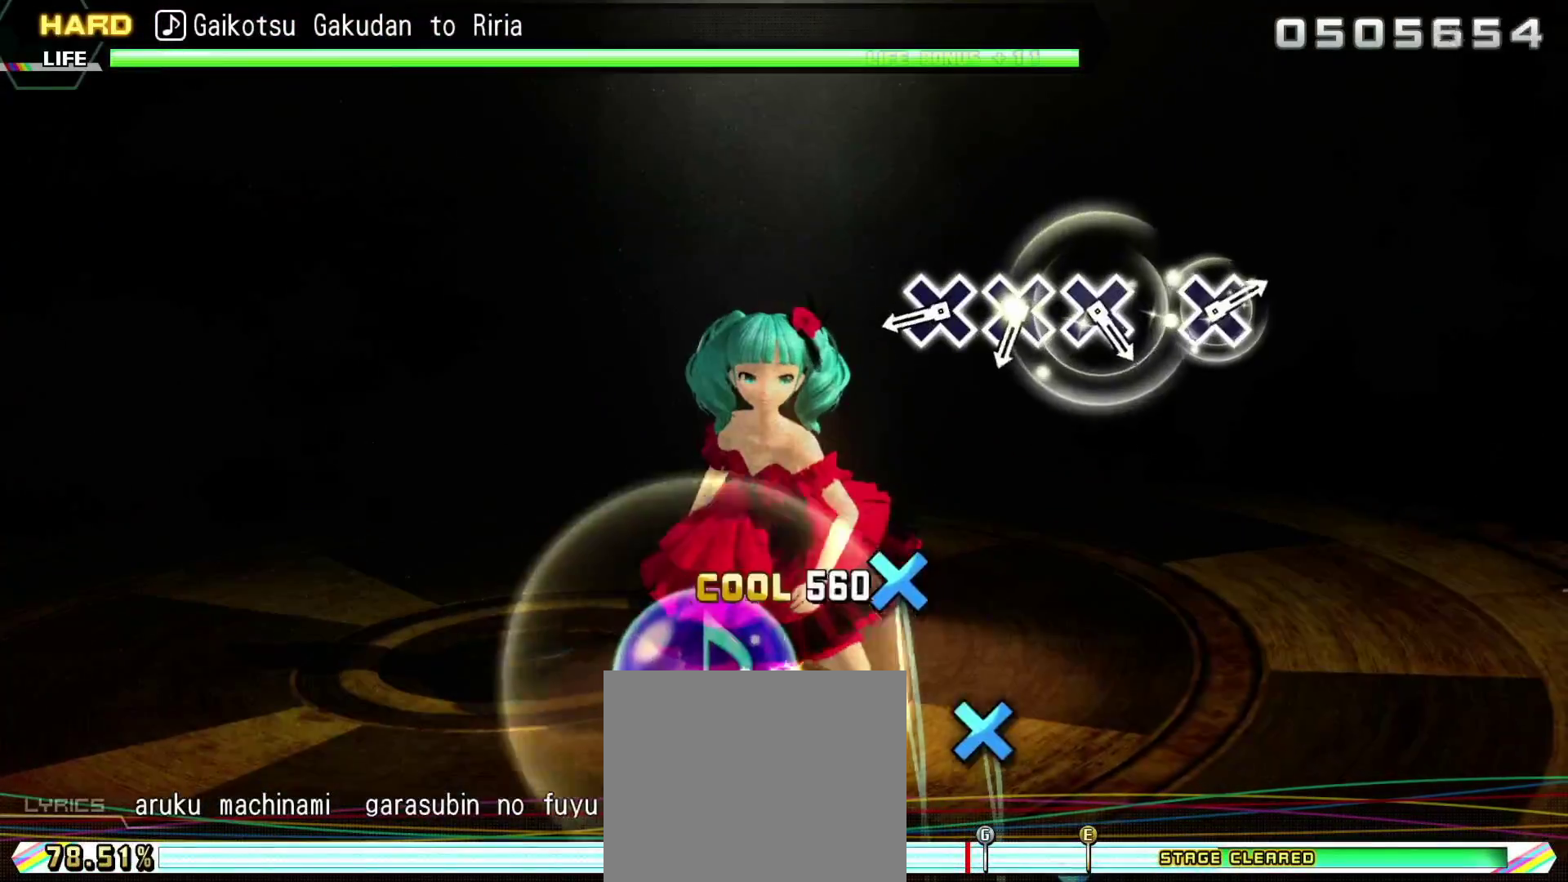
{"buttons": ["CROSS"], "right_stick": "center", "events": [[233, "CROSS", "down"], [333, "CROSS", "up"], [450, "CROSS", "down"]]}
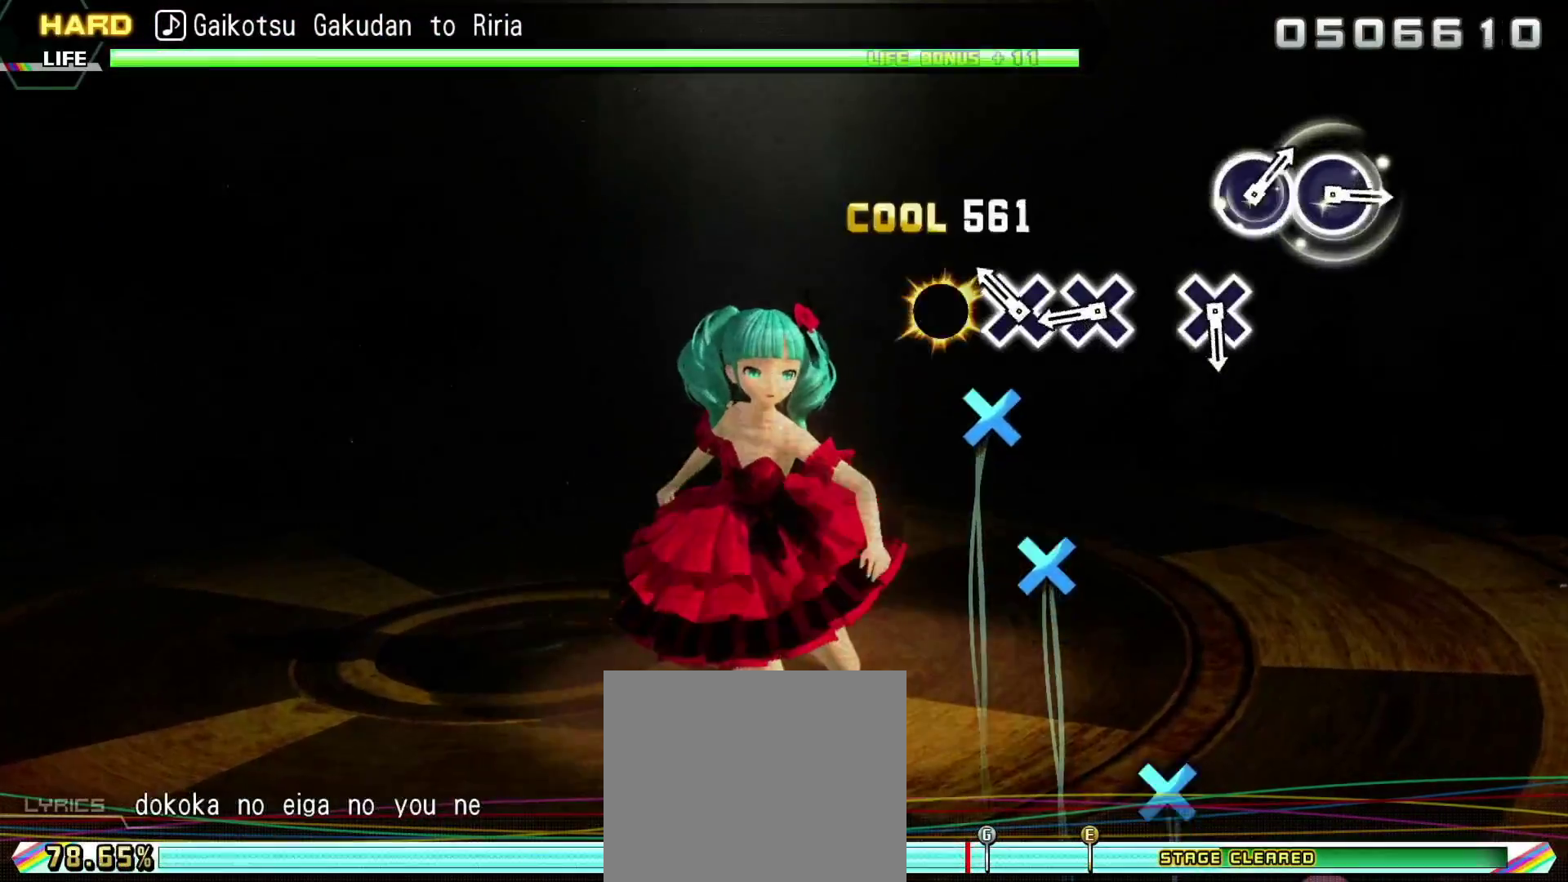
{"buttons": [], "right_stick": "center", "events": [[67, "CROSS", "up"], [201, "CROSS", "down"], [301, "CROSS", "up"]]}
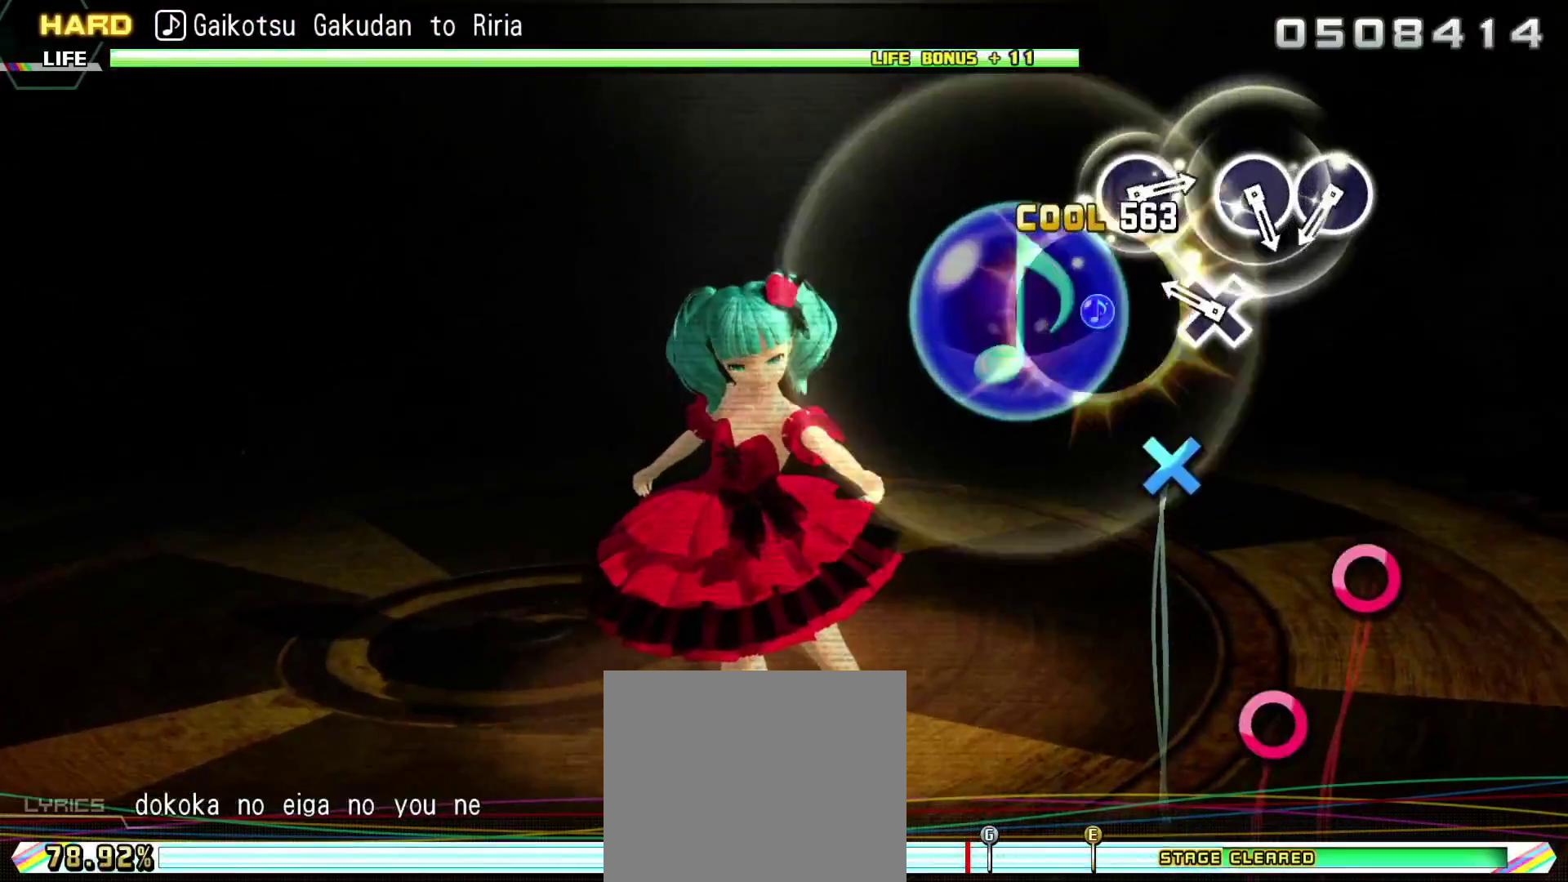
{"buttons": [], "right_stick": "center", "events": [[67, "CROSS", "down"], [167, "CROSS", "up"], [384, "CIRCLE", "down"], [500, "CIRCLE", "up"]]}
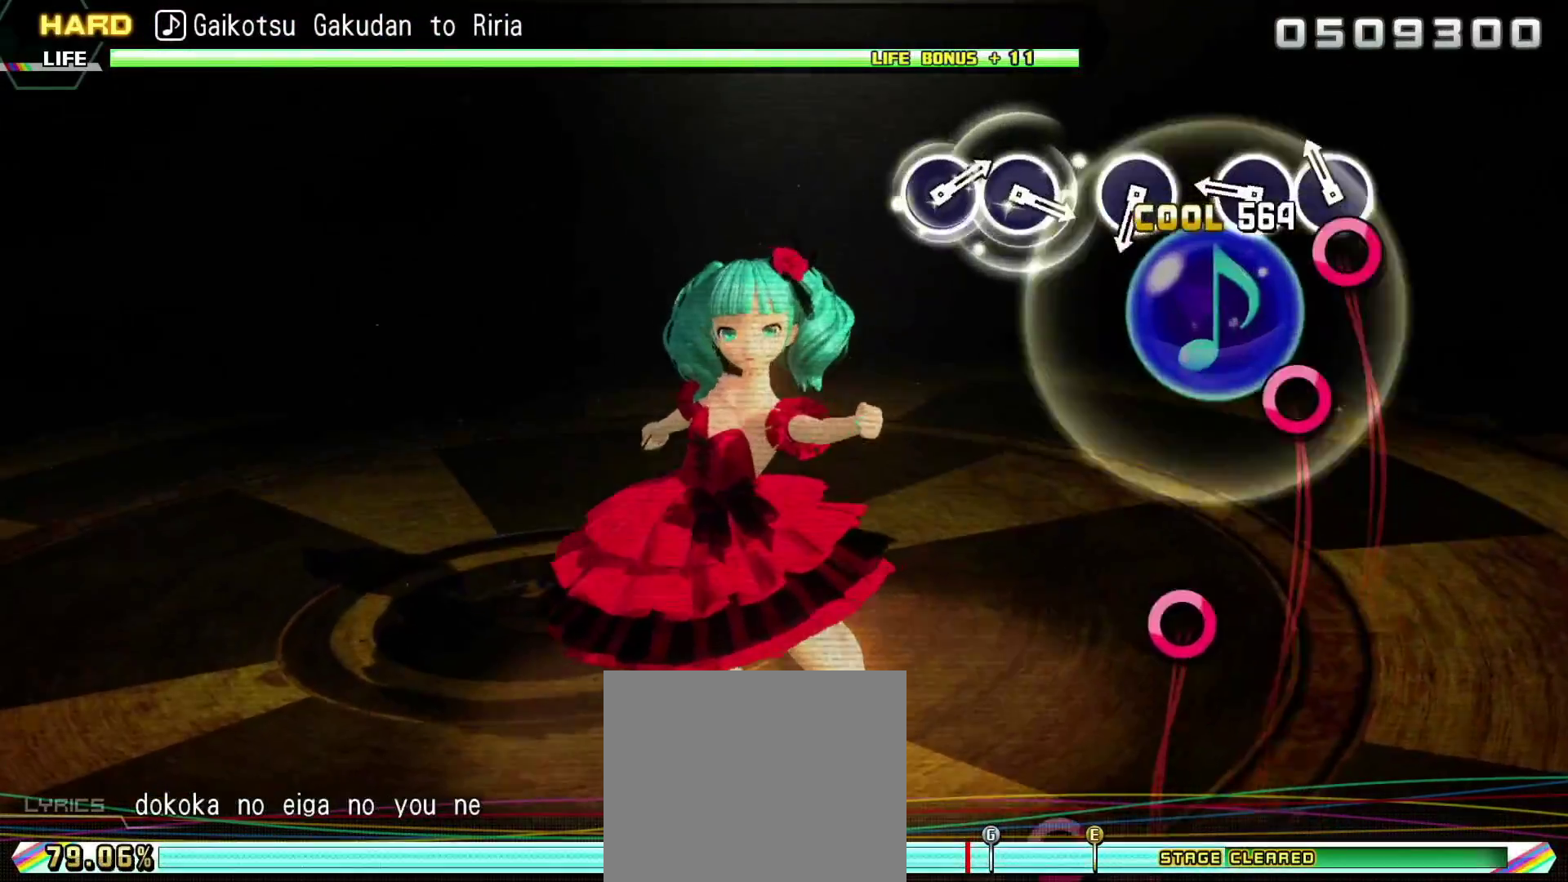
{"buttons": ["CIRCLE"], "right_stick": "center", "events": [[117, "CIRCLE", "down"], [217, "CIRCLE", "up"], [484, "CIRCLE", "down"]]}
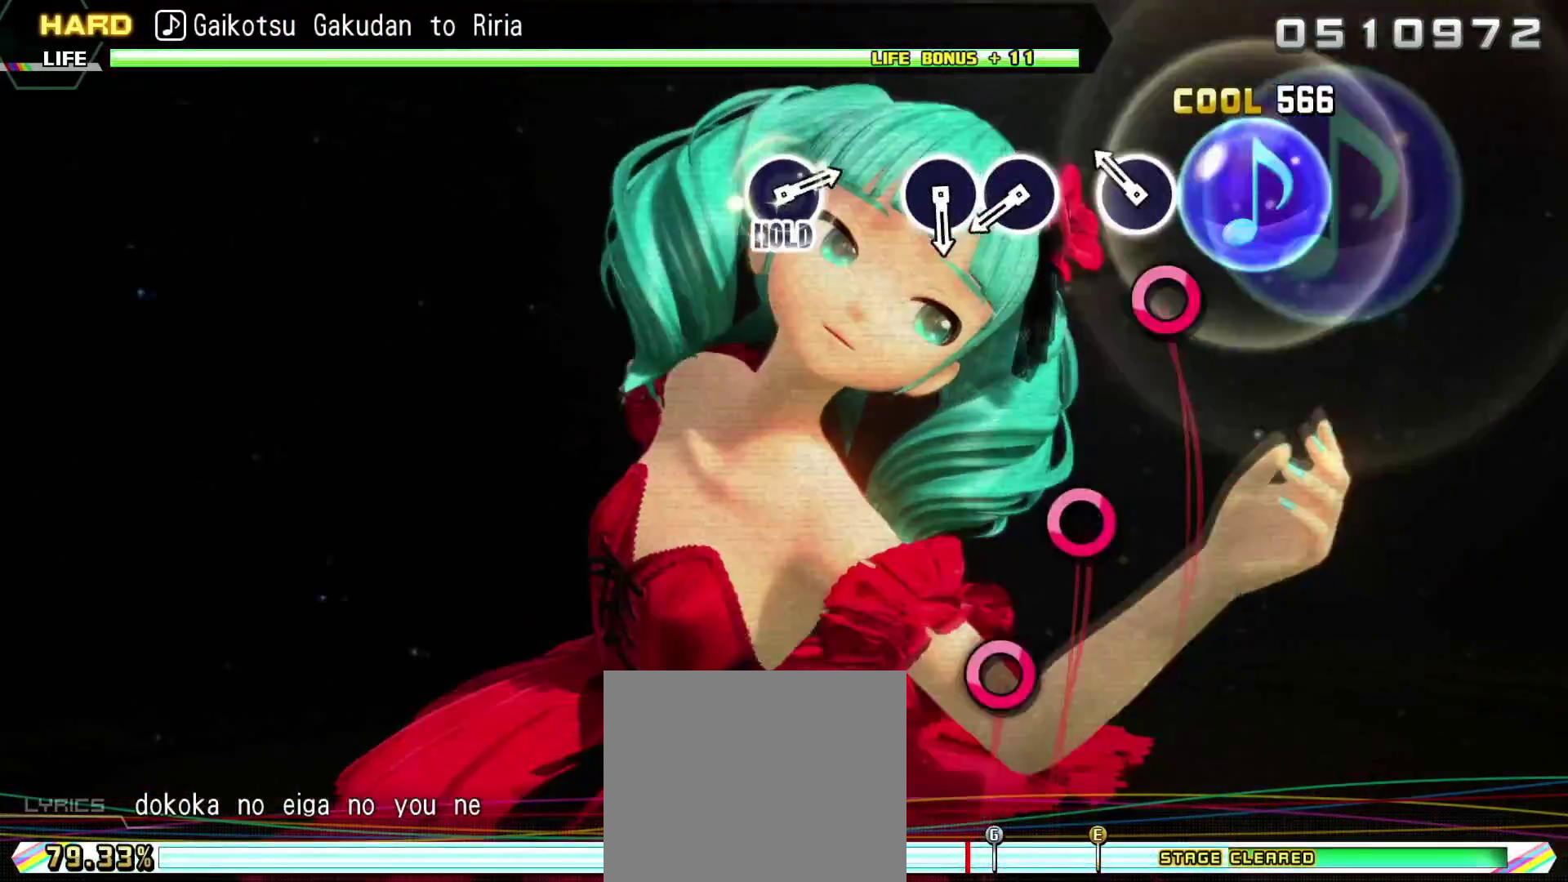
{"buttons": [], "right_stick": "center", "events": [[83, "CIRCLE", "up"], [317, "CIRCLE", "down"], [417, "CIRCLE", "up"]]}
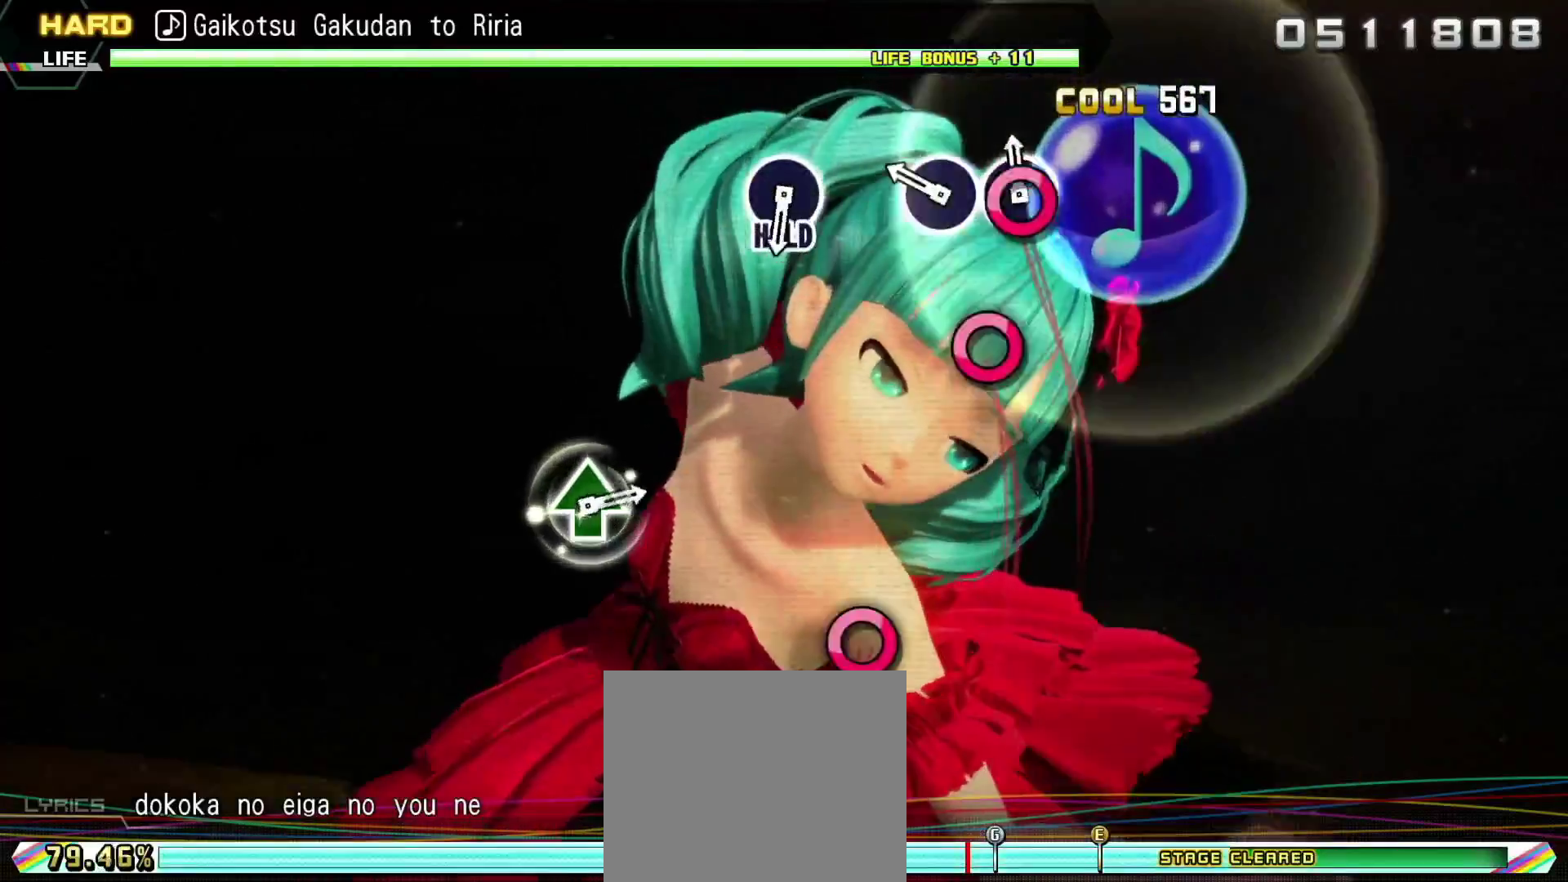
{"buttons": ["CIRCLE"], "right_stick": "center", "events": [[50, "CIRCLE", "down"], [150, "CIRCLE", "up"], [484, "CIRCLE", "down"]]}
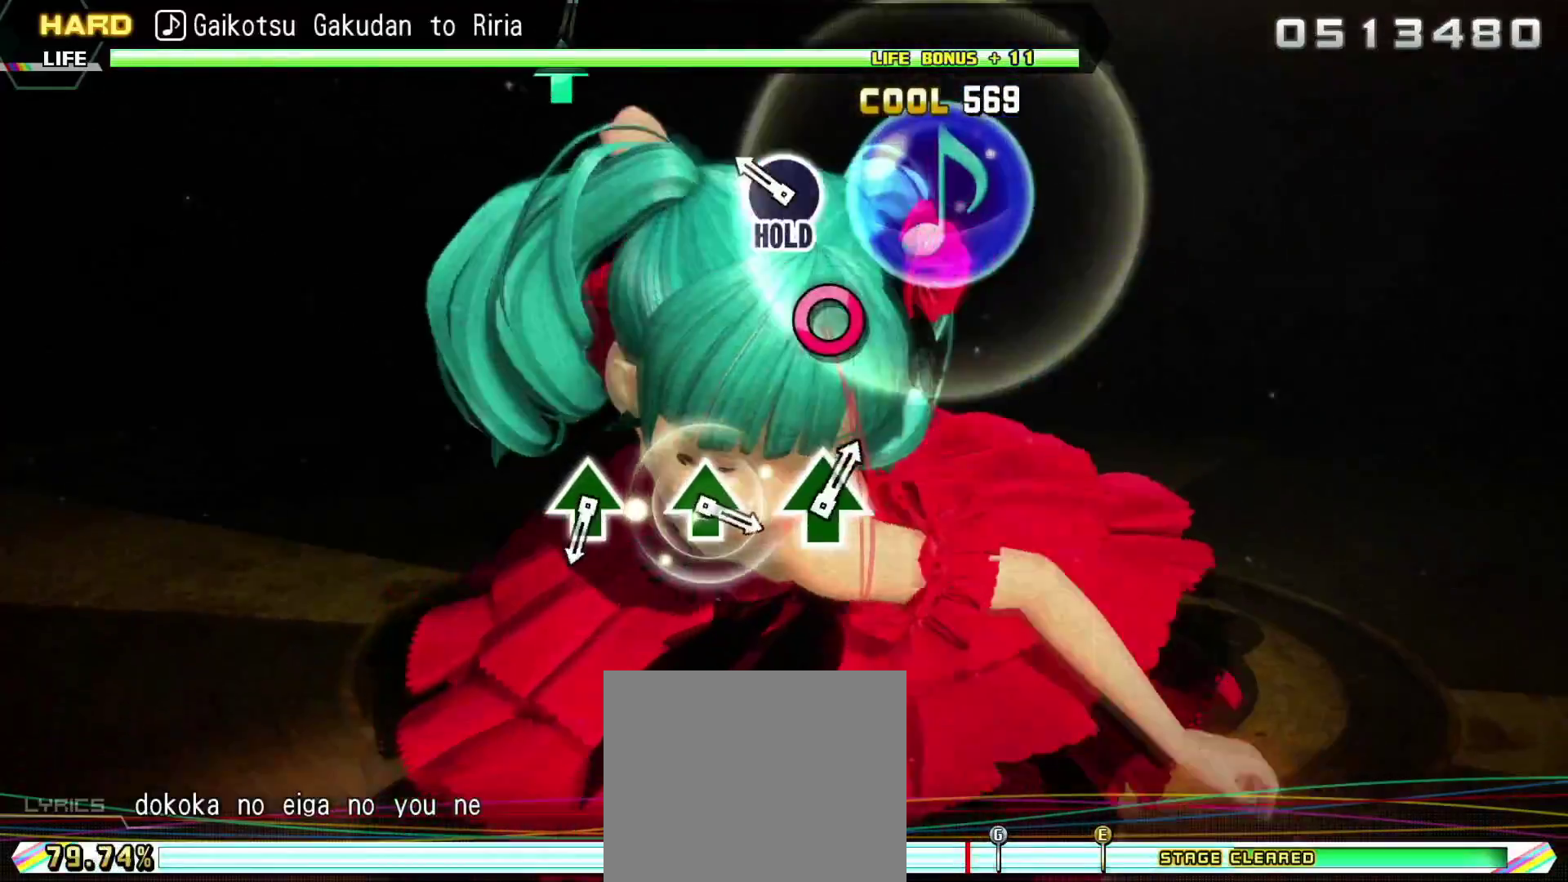
{"buttons": ["TRIANGLE", "L2"], "right_stick": "center", "events": [[100, "L2", "down"], [200, "CIRCLE", "up"], [467, "TRIANGLE", "down"]]}
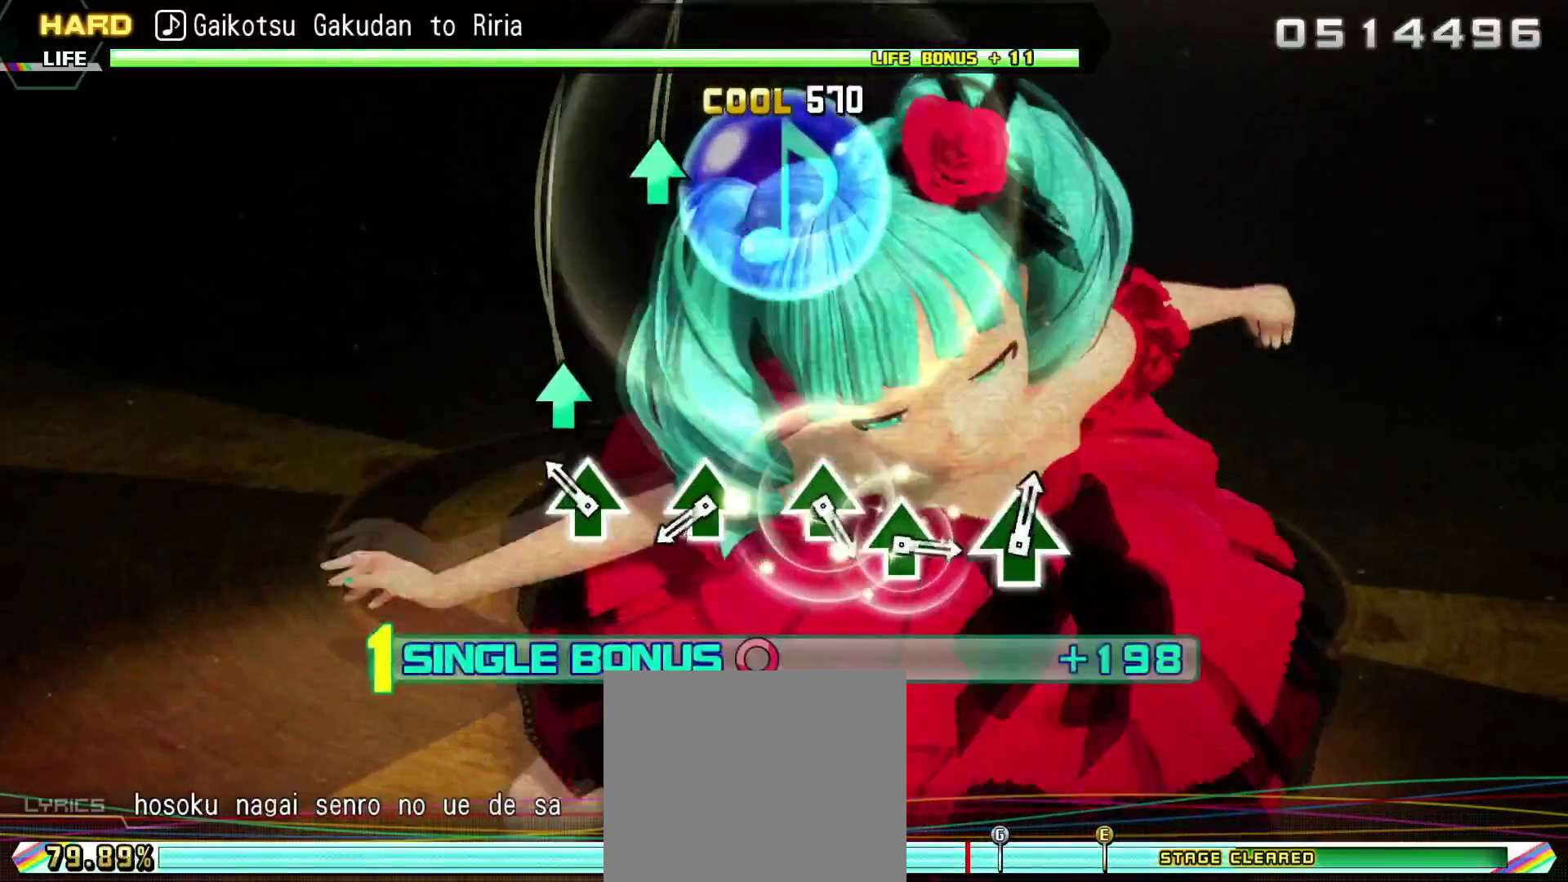
{"buttons": ["L2"], "right_stick": "center", "events": [[84, "TRIANGLE", "up"], [317, "TRIANGLE", "down"], [434, "TRIANGLE", "up"]]}
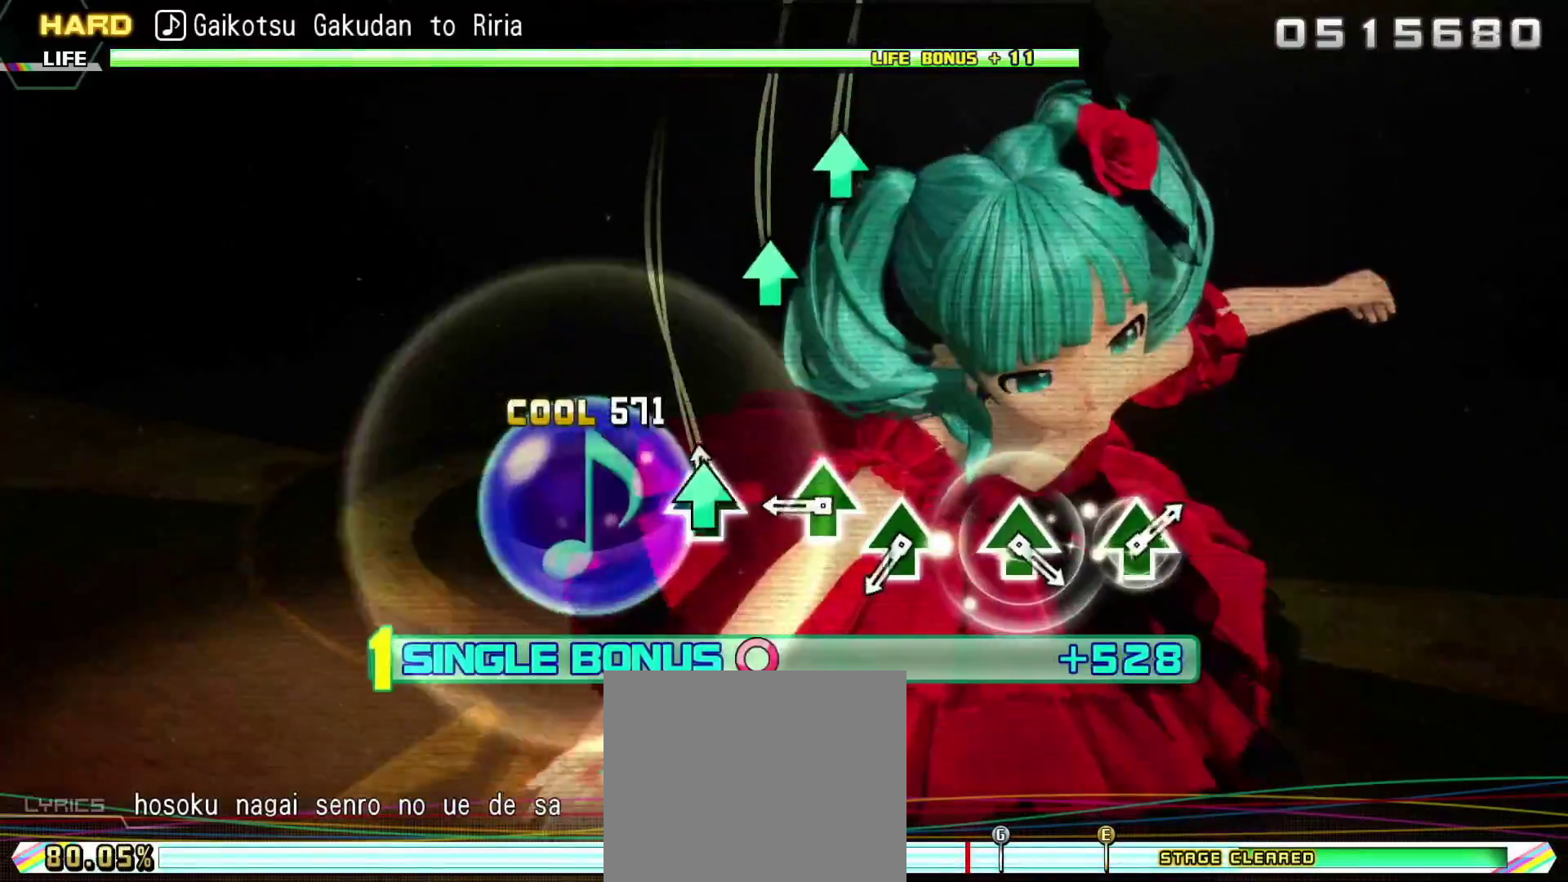
{"buttons": ["L2"], "right_stick": "center", "events": [[167, "TRIANGLE", "down"], [267, "TRIANGLE", "up"], [384, "TRIANGLE", "down"], [500, "TRIANGLE", "up"]]}
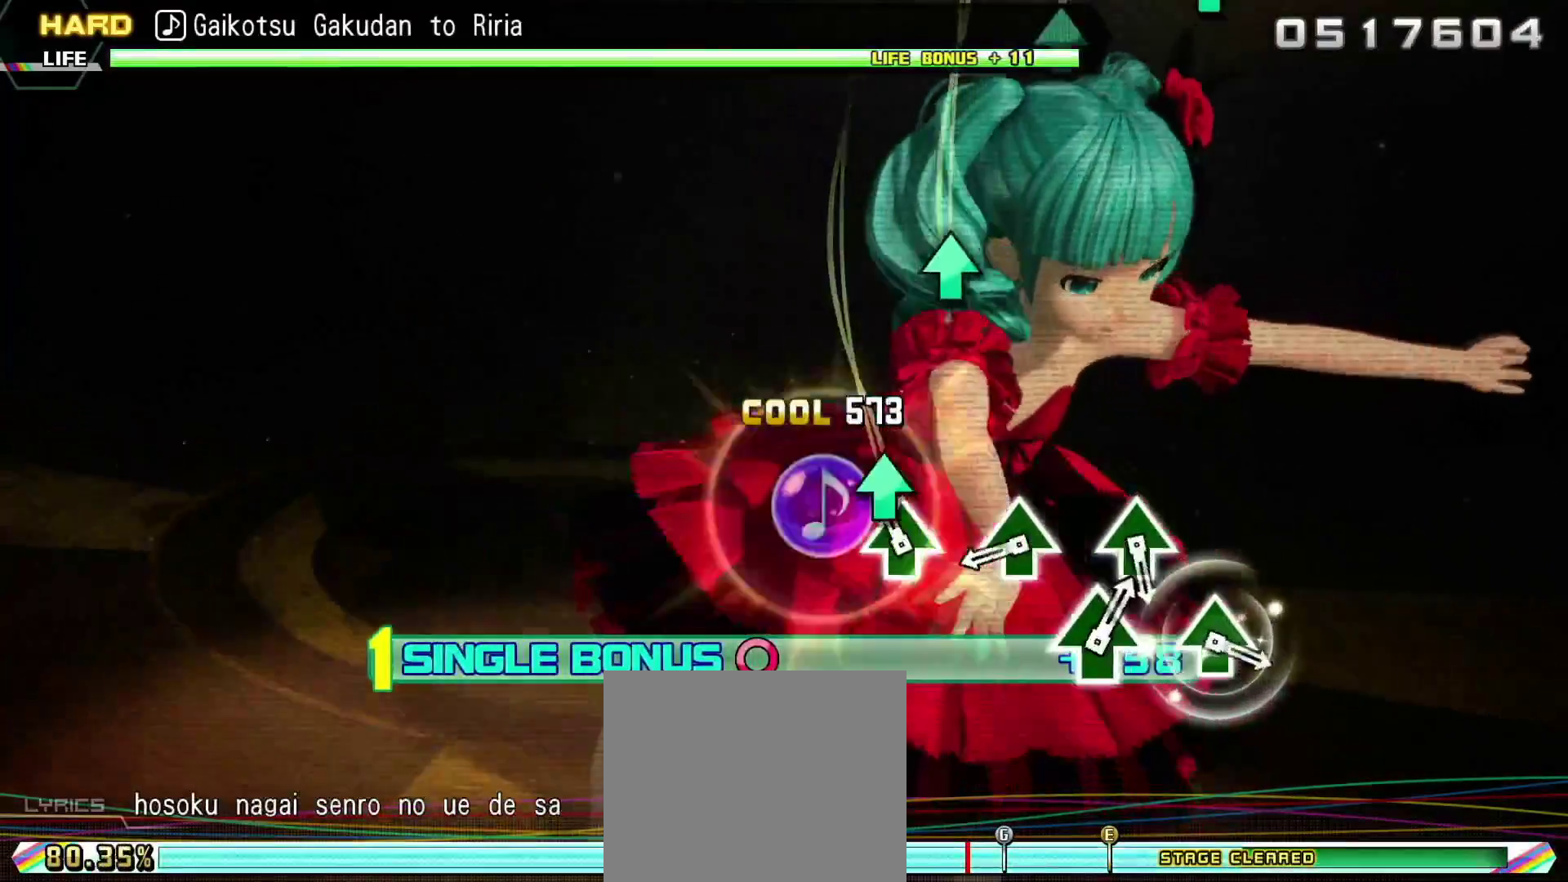
{"buttons": ["L2"], "right_stick": "center", "events": [[234, "TRIANGLE", "down"], [334, "TRIANGLE", "up"]]}
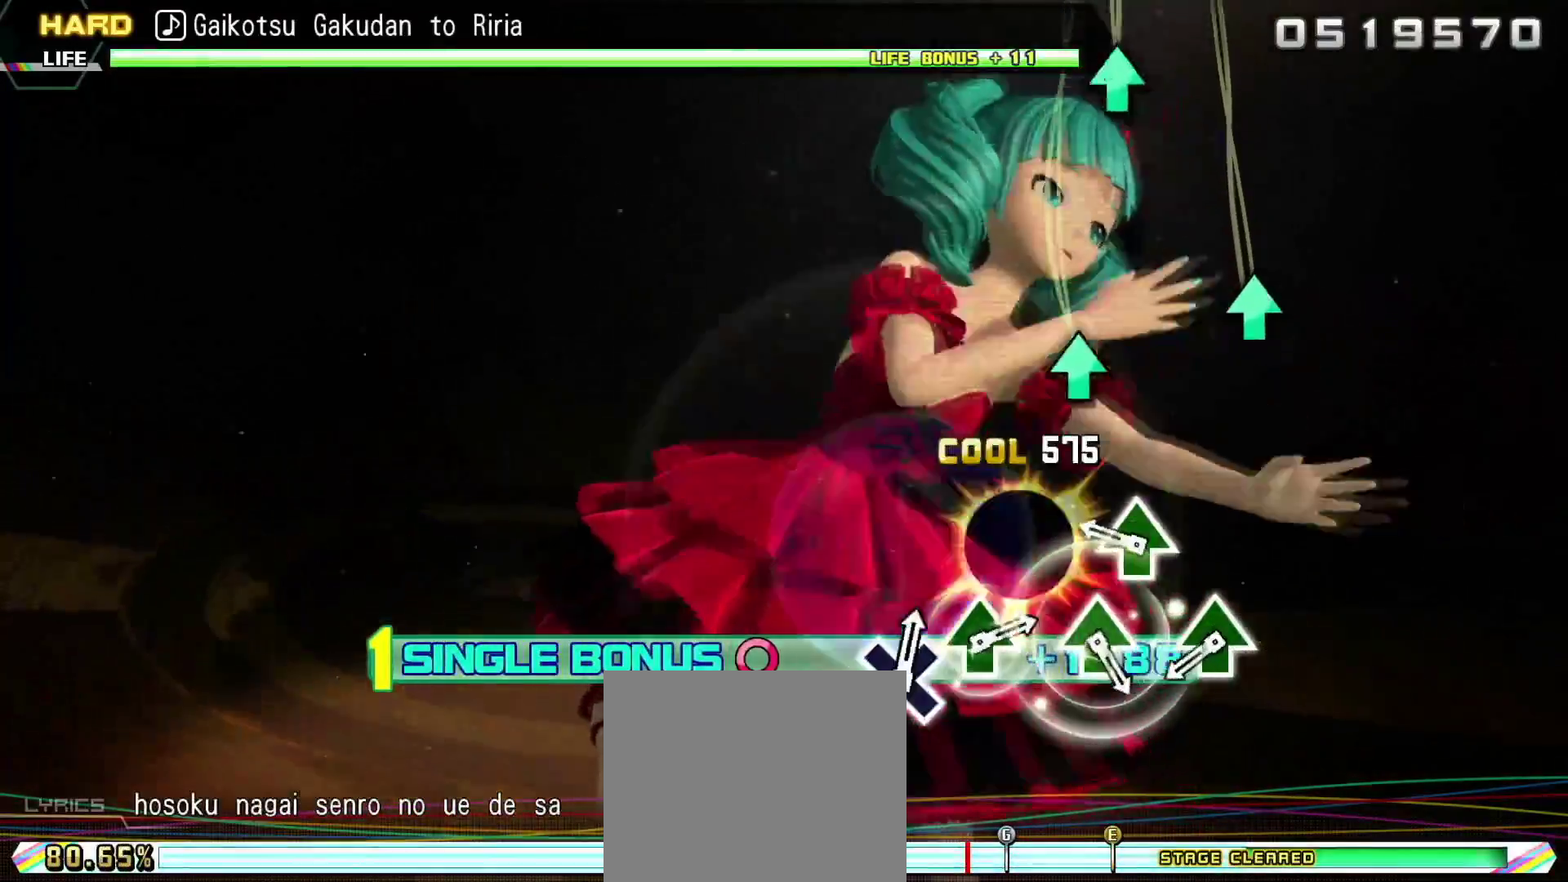
{"buttons": ["L2"], "right_stick": "center", "events": [[83, "TRIANGLE", "down"], [200, "TRIANGLE", "up"], [334, "TRIANGLE", "down"], [434, "TRIANGLE", "up"]]}
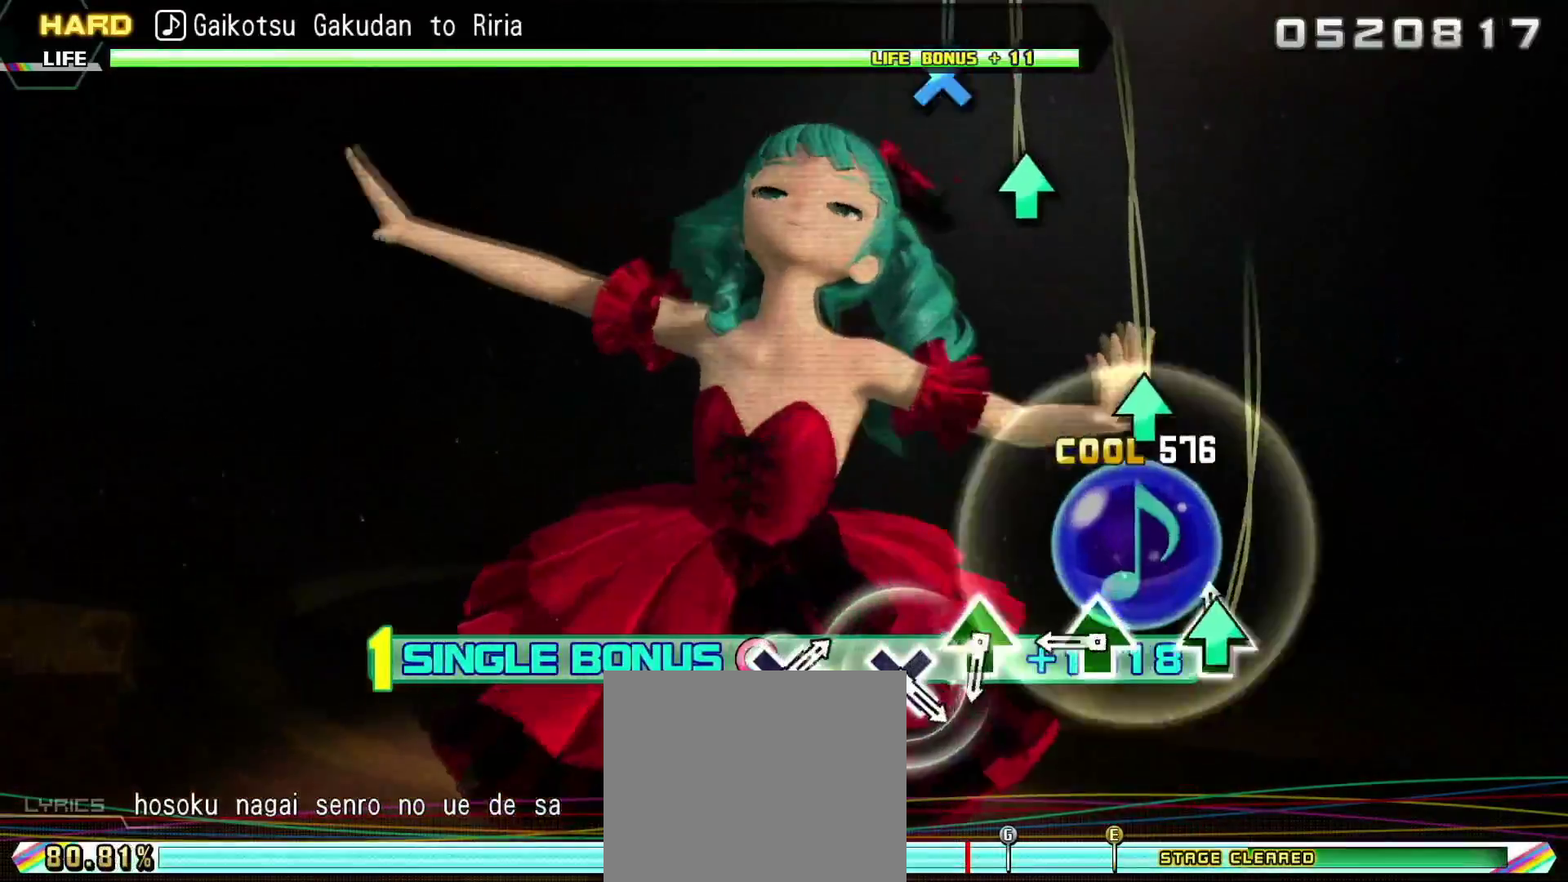
{"buttons": ["TRIANGLE", "L2"], "right_stick": "center", "events": [[184, "TRIANGLE", "down"], [284, "TRIANGLE", "up"], [501, "TRIANGLE", "down"]]}
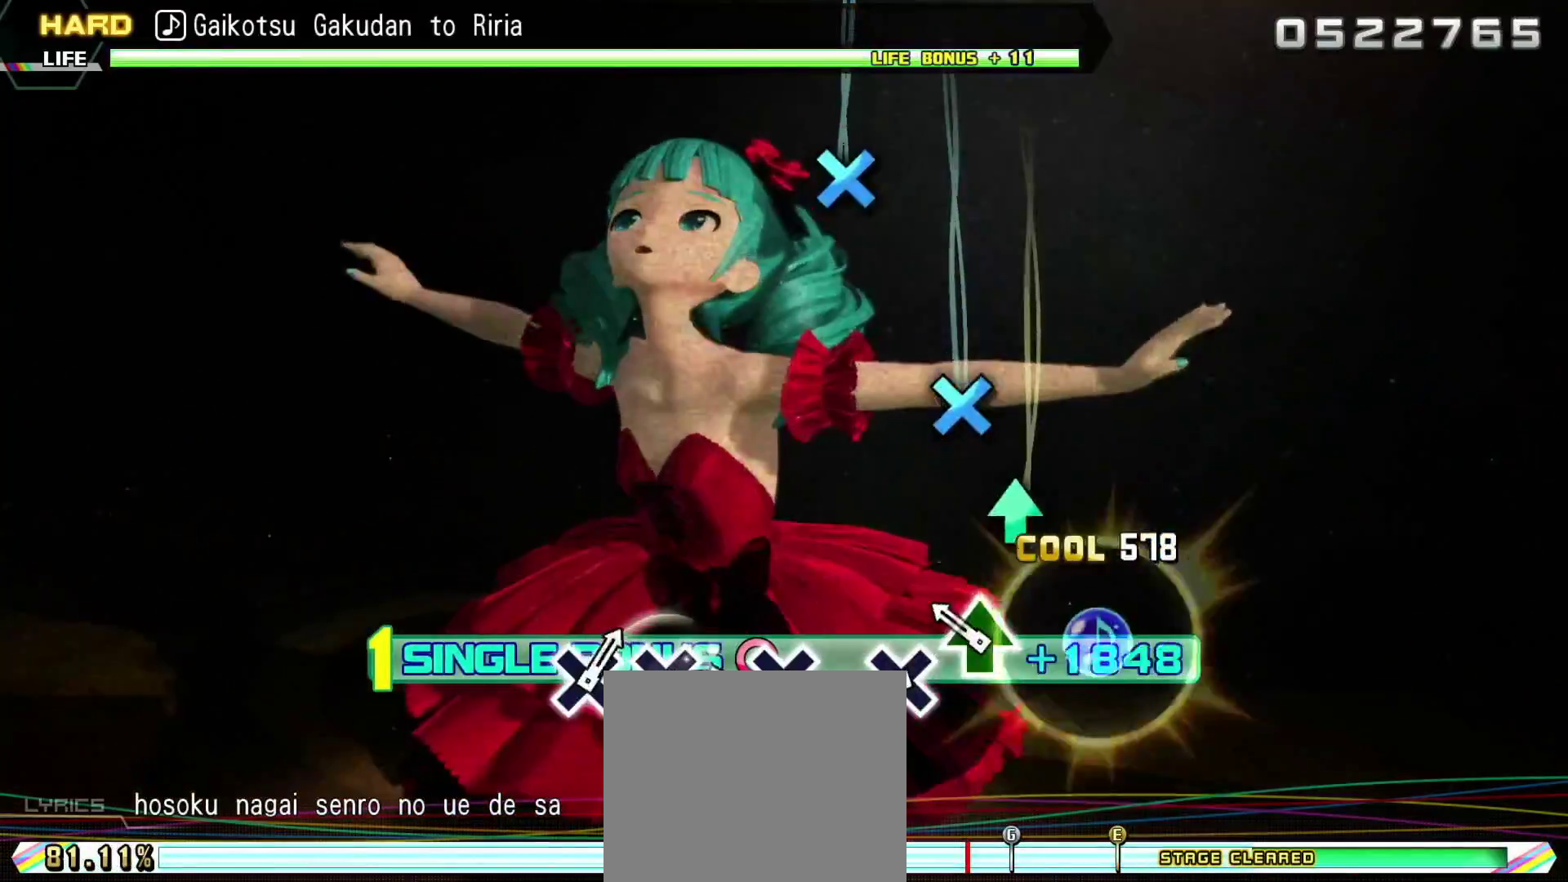
{"buttons": ["L2"], "right_stick": "center", "events": [[100, "TRIANGLE", "up"], [250, "CROSS", "down"], [334, "CROSS", "up"]]}
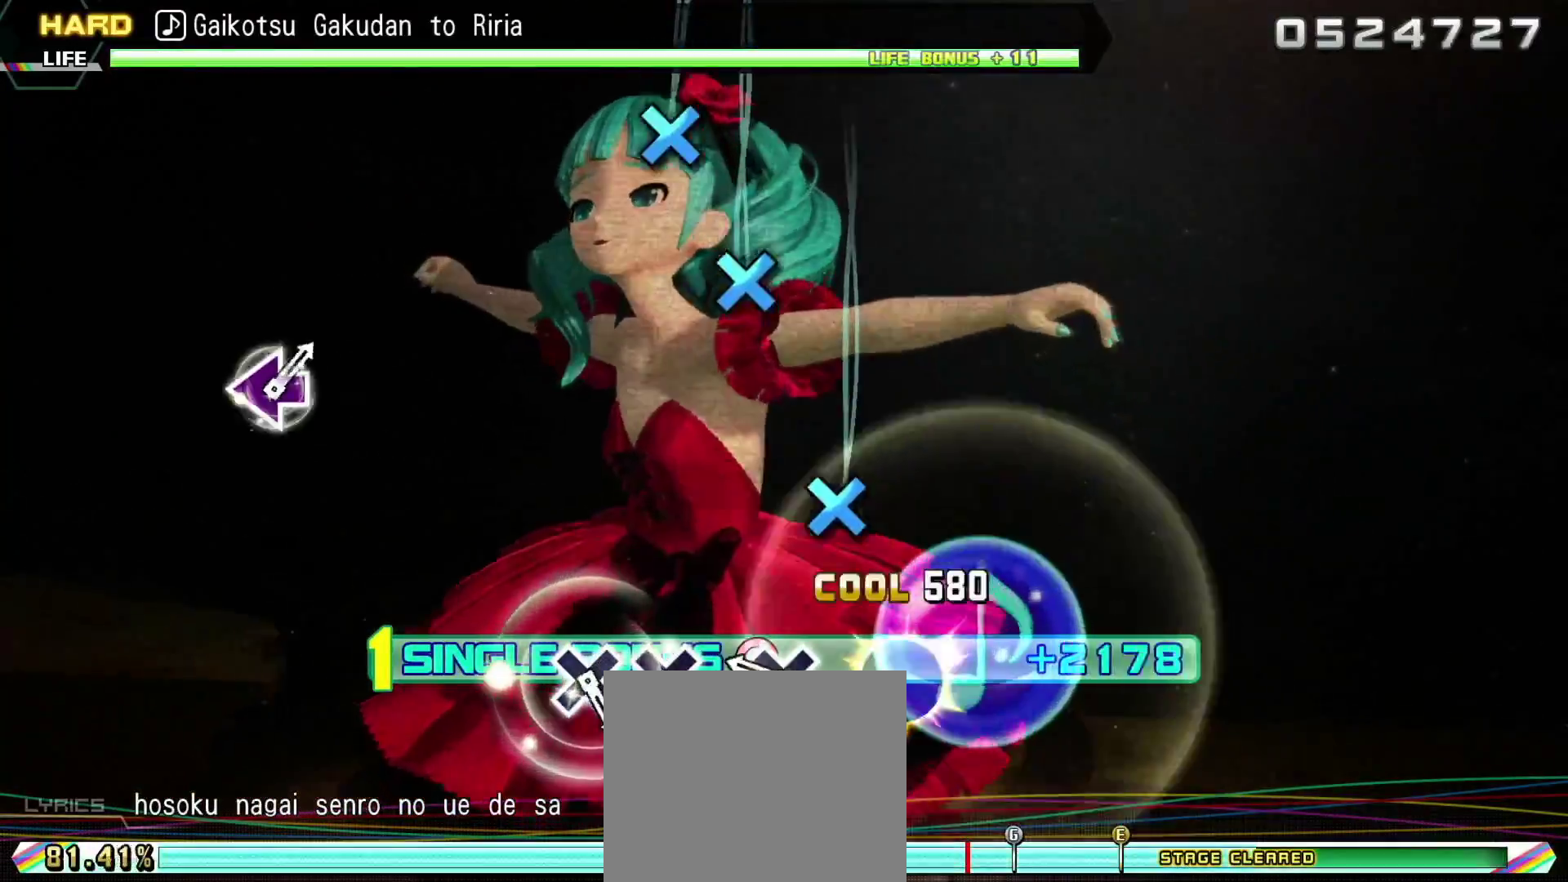
{"buttons": ["CROSS", "L2"], "right_stick": "center", "events": [[117, "CROSS", "down"], [217, "CROSS", "up"], [484, "CROSS", "down"]]}
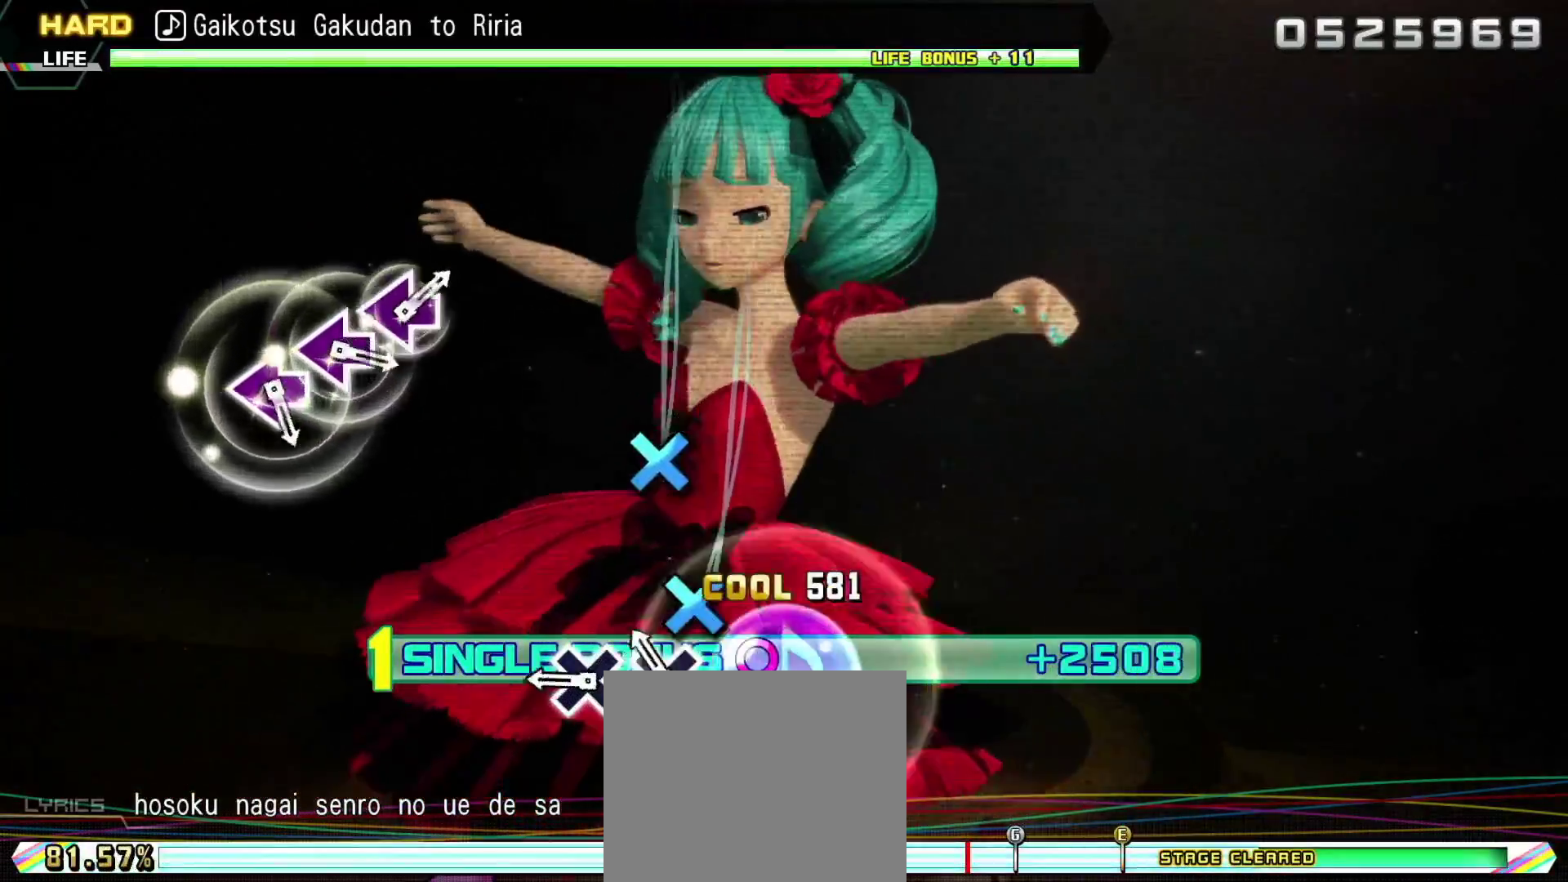
{"buttons": ["L2"], "right_stick": "center", "events": [[67, "CROSS", "up"], [183, "CROSS", "down"], [267, "CROSS", "up"]]}
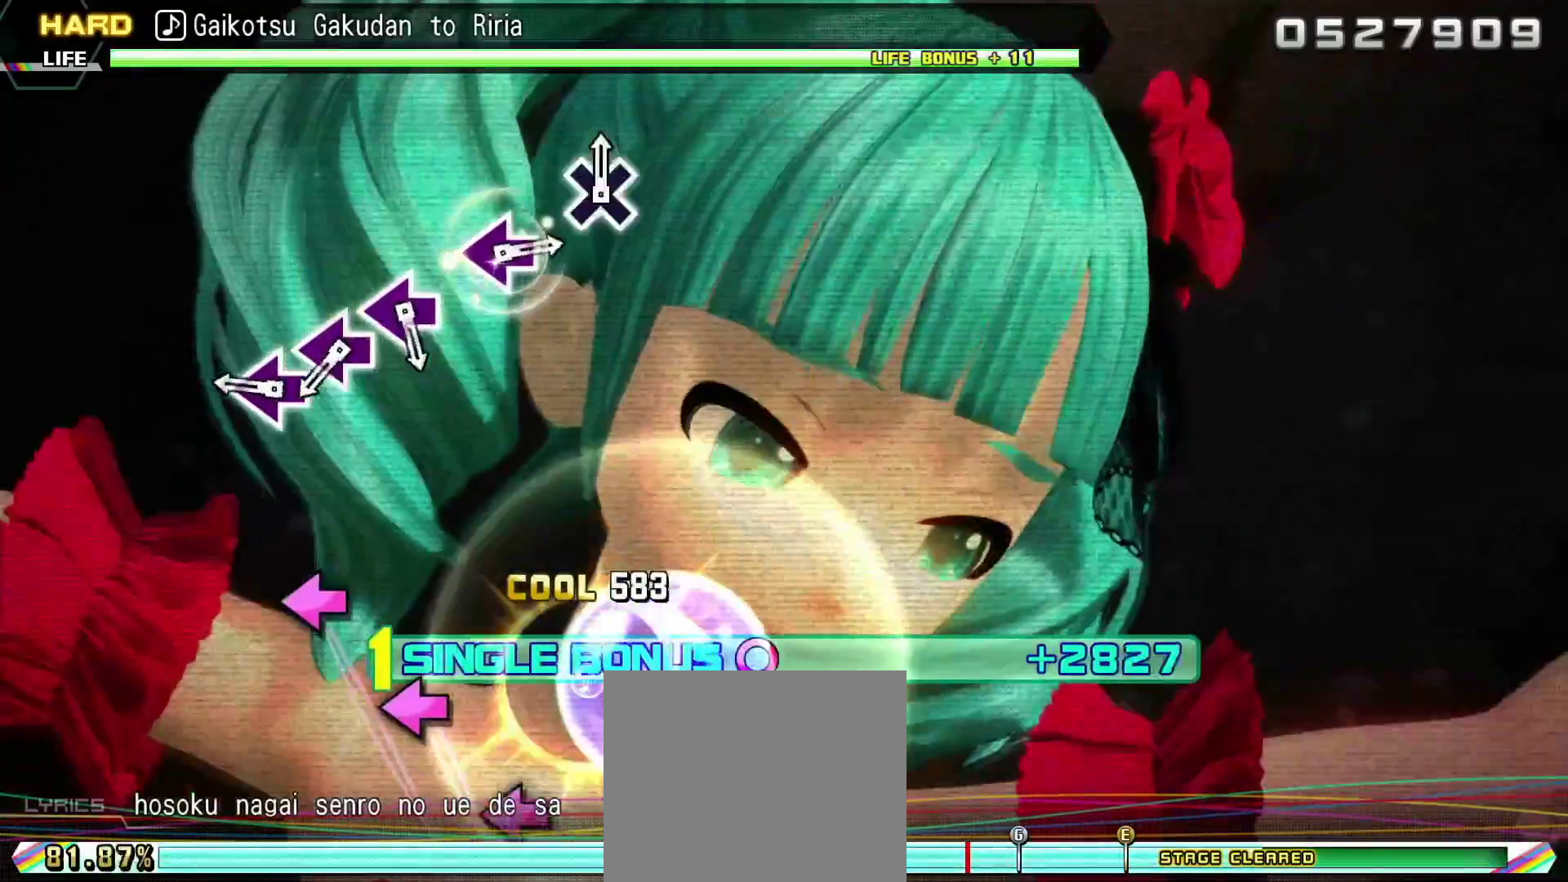
{"buttons": ["L2"], "right_stick": "center", "events": [[151, "SQUARE", "down"], [234, "SQUARE", "up"], [351, "SQUARE", "down"], [467, "SQUARE", "up"]]}
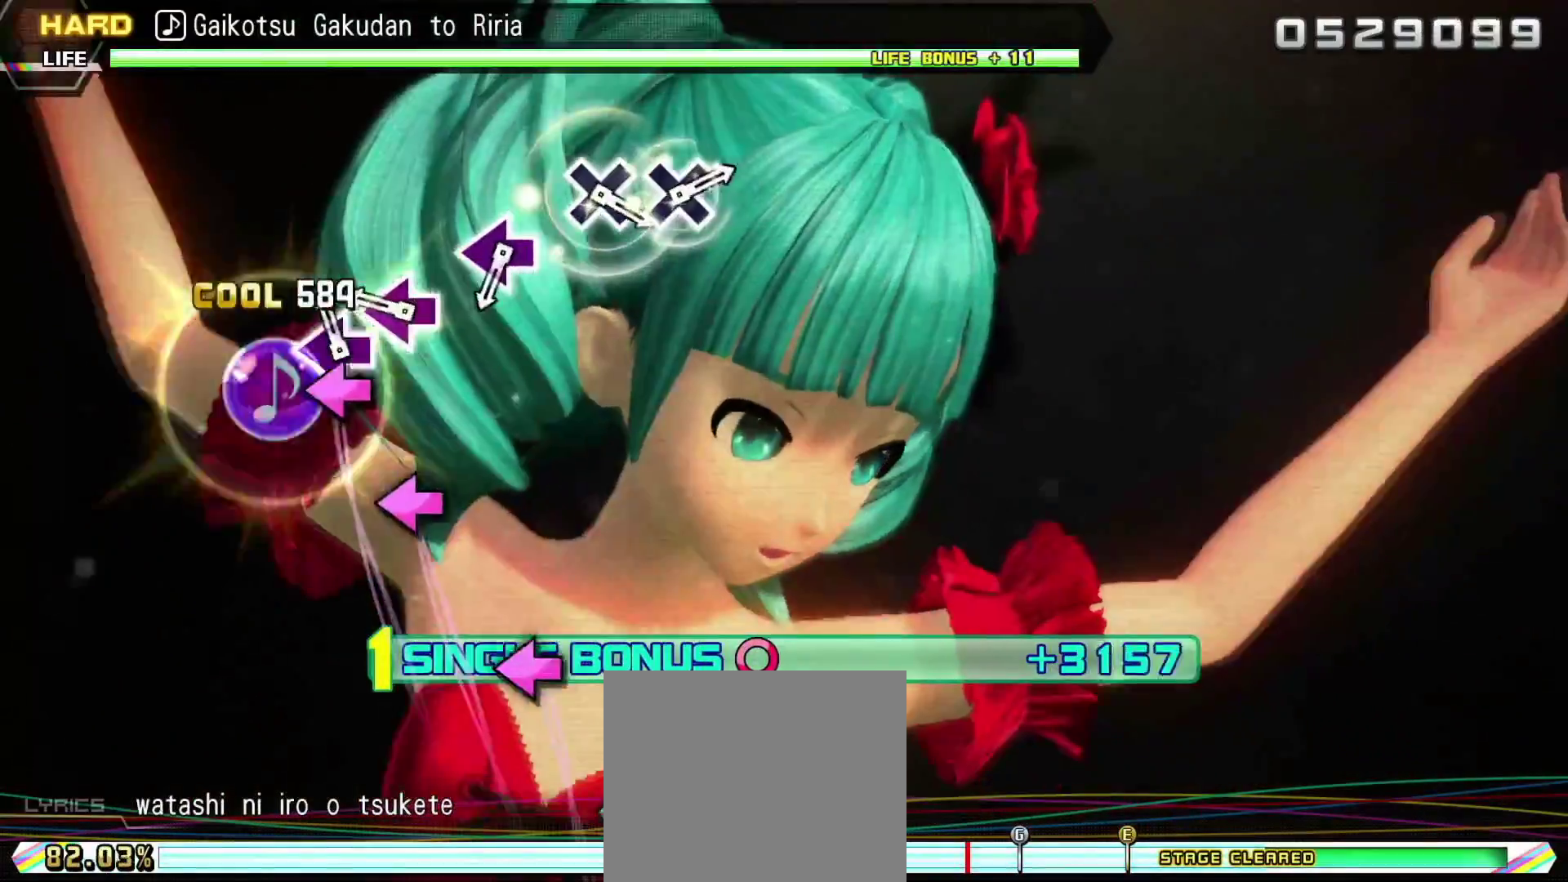
{"buttons": ["SQUARE", "L2"], "right_stick": "center", "events": [[67, "SQUARE", "down"], [183, "SQUARE", "up"], [417, "SQUARE", "down"]]}
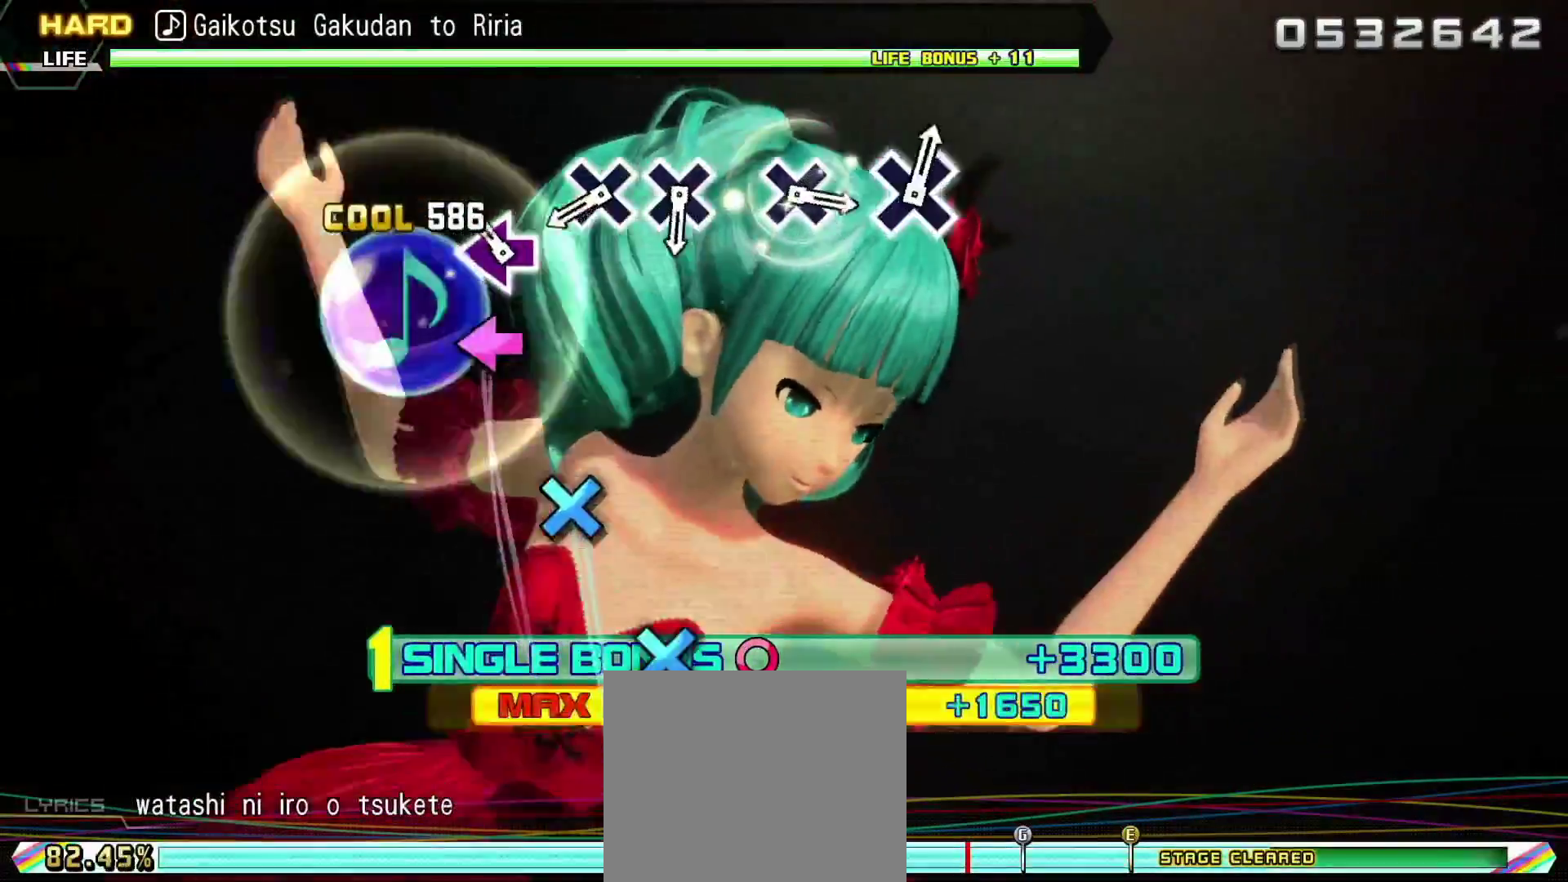
{"buttons": ["CROSS", "L2"], "right_stick": "center", "events": [[34, "SQUARE", "up"], [267, "CROSS", "down"], [351, "CROSS", "up"], [484, "CROSS", "down"]]}
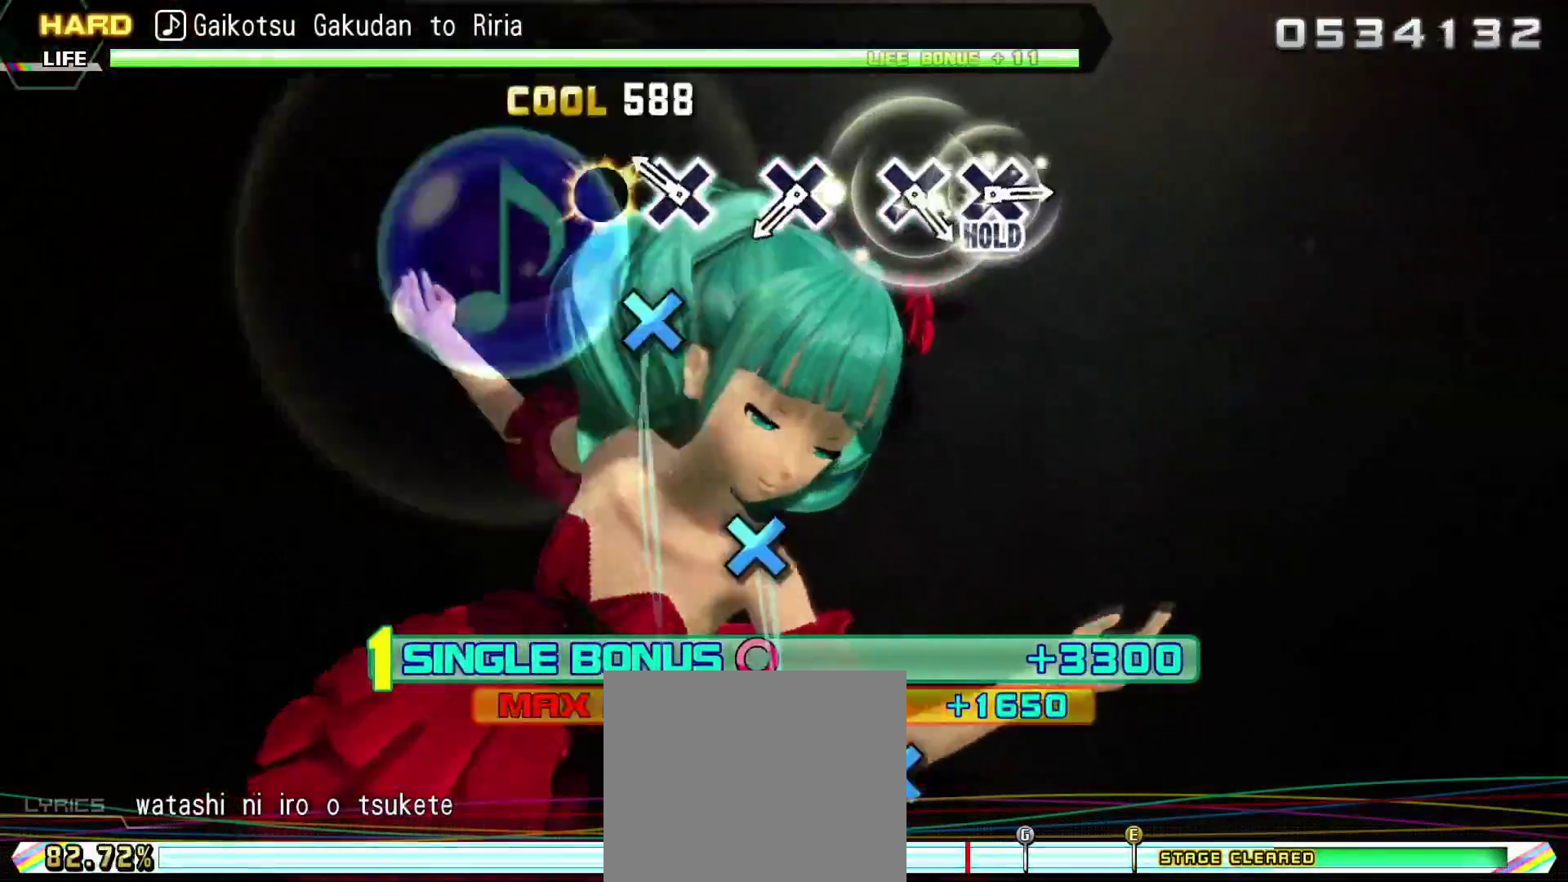
{"buttons": ["L2"], "right_stick": "center", "events": [[83, "CROSS", "up"], [350, "CROSS", "down"], [450, "CROSS", "up"]]}
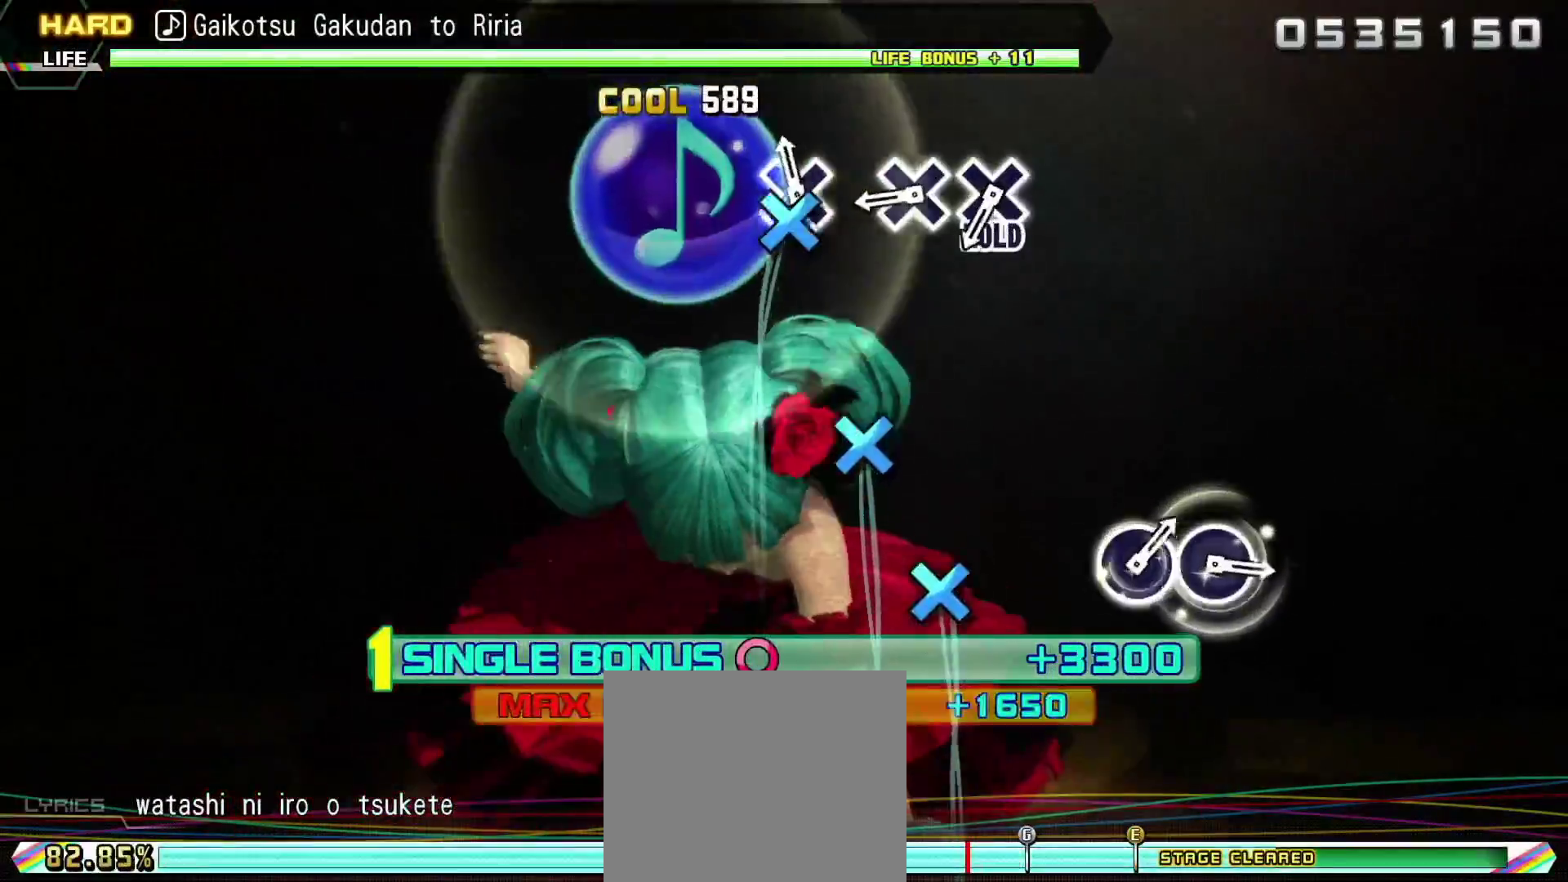
{"buttons": ["CROSS", "L2"], "right_stick": "center", "events": [[167, "CROSS", "down"], [251, "CROSS", "up"], [401, "CROSS", "down"]]}
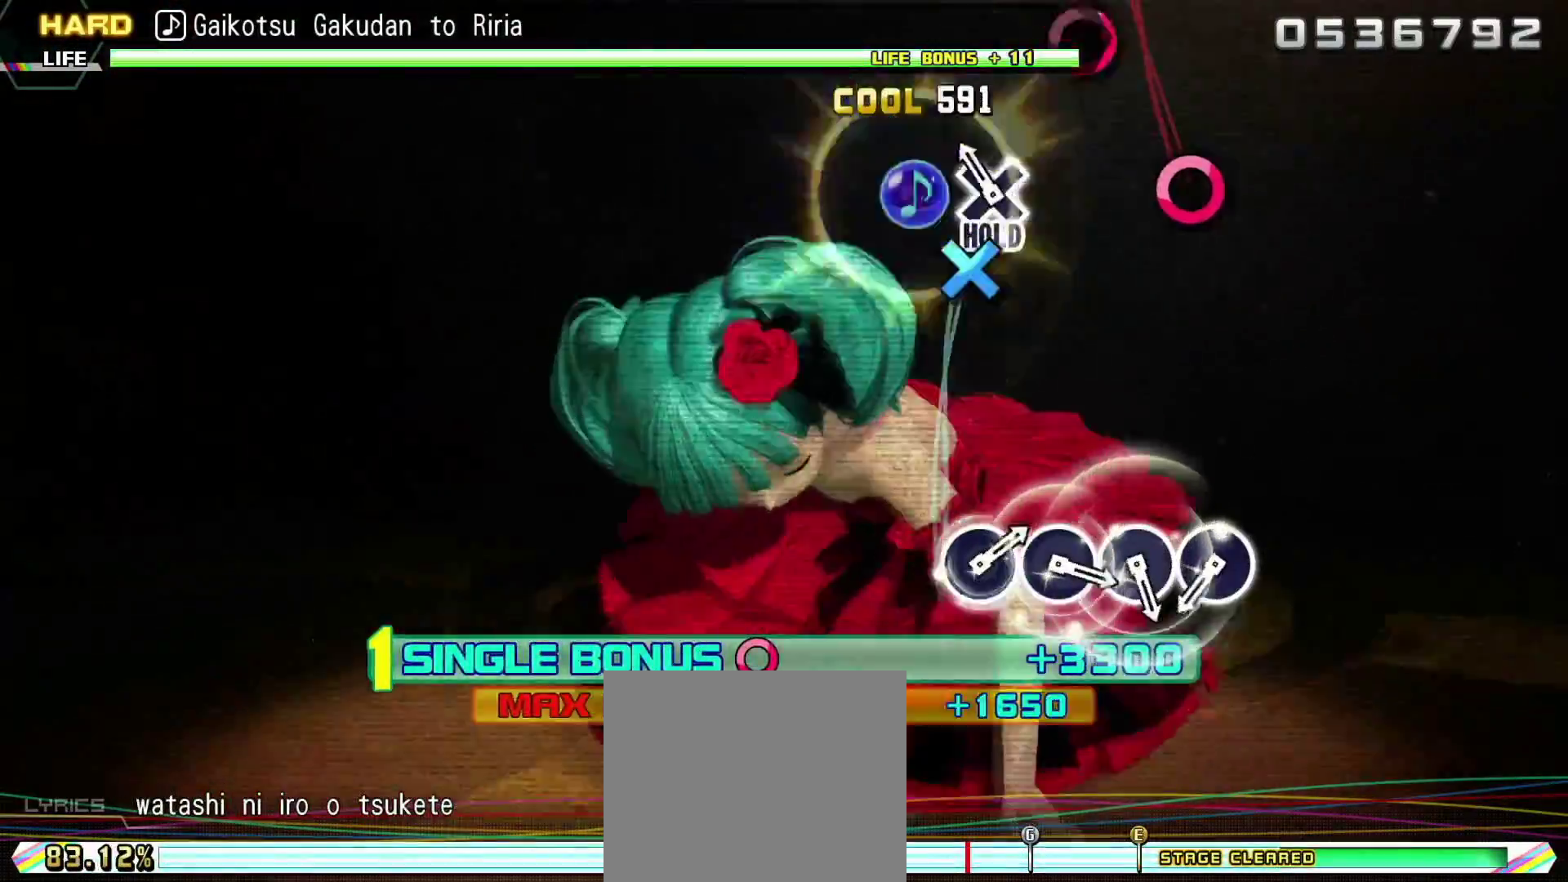
{"buttons": ["R2"], "right_stick": "center", "events": [[17, "R2", "down"], [83, "CROSS", "up"], [117, "L2", "up"], [400, "CIRCLE", "down"], [500, "CIRCLE", "up"]]}
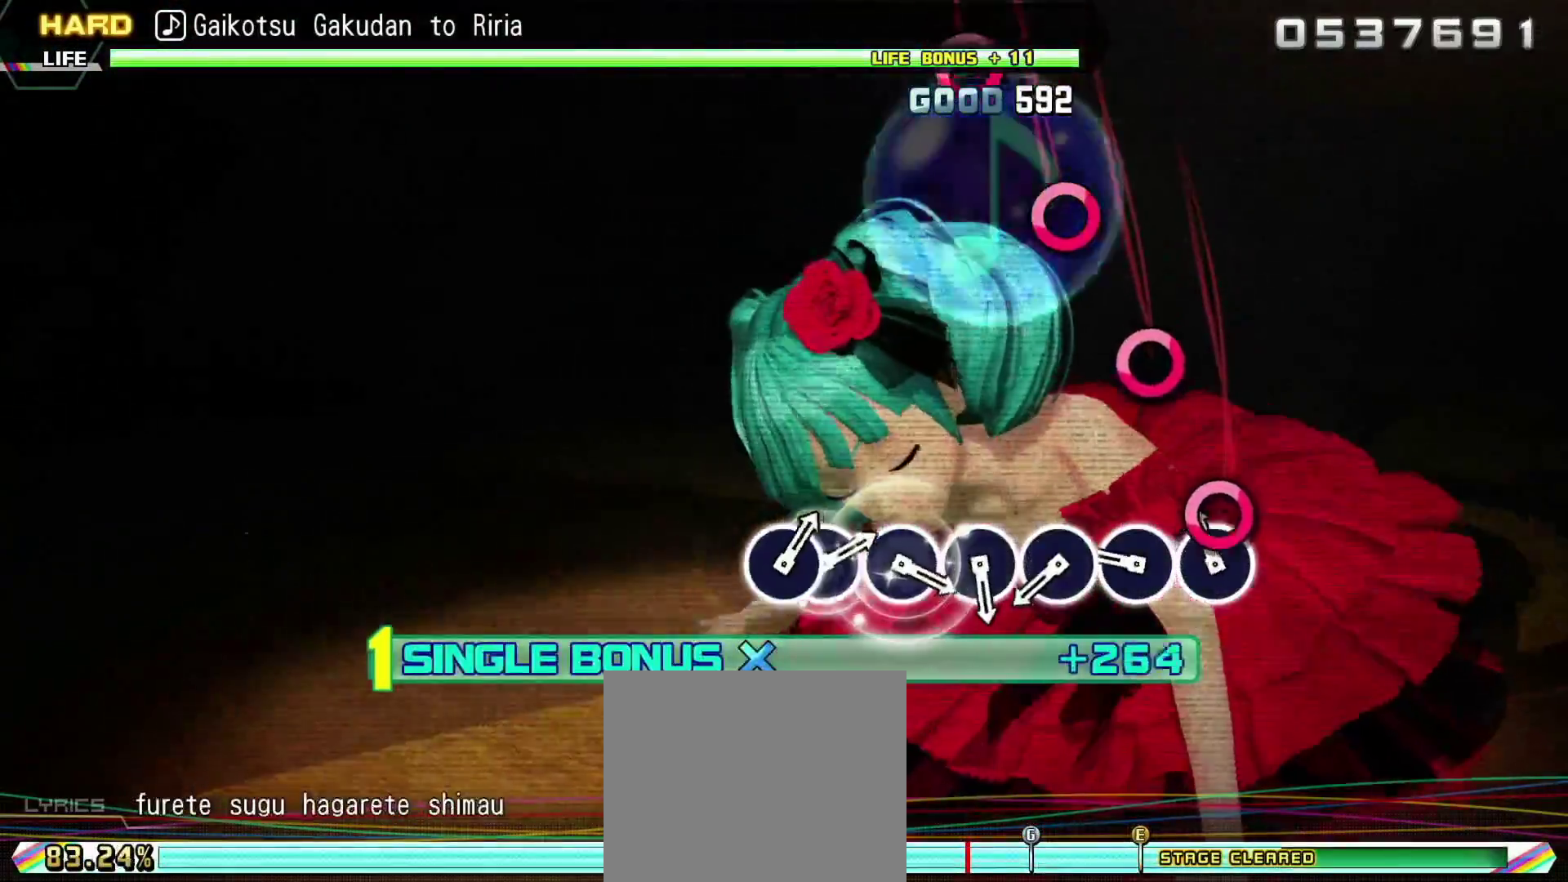
{"buttons": ["R2"], "right_stick": "center", "events": [[117, "CIRCLE", "down"], [217, "CIRCLE", "up"], [334, "CIRCLE", "down"], [417, "CIRCLE", "up"]]}